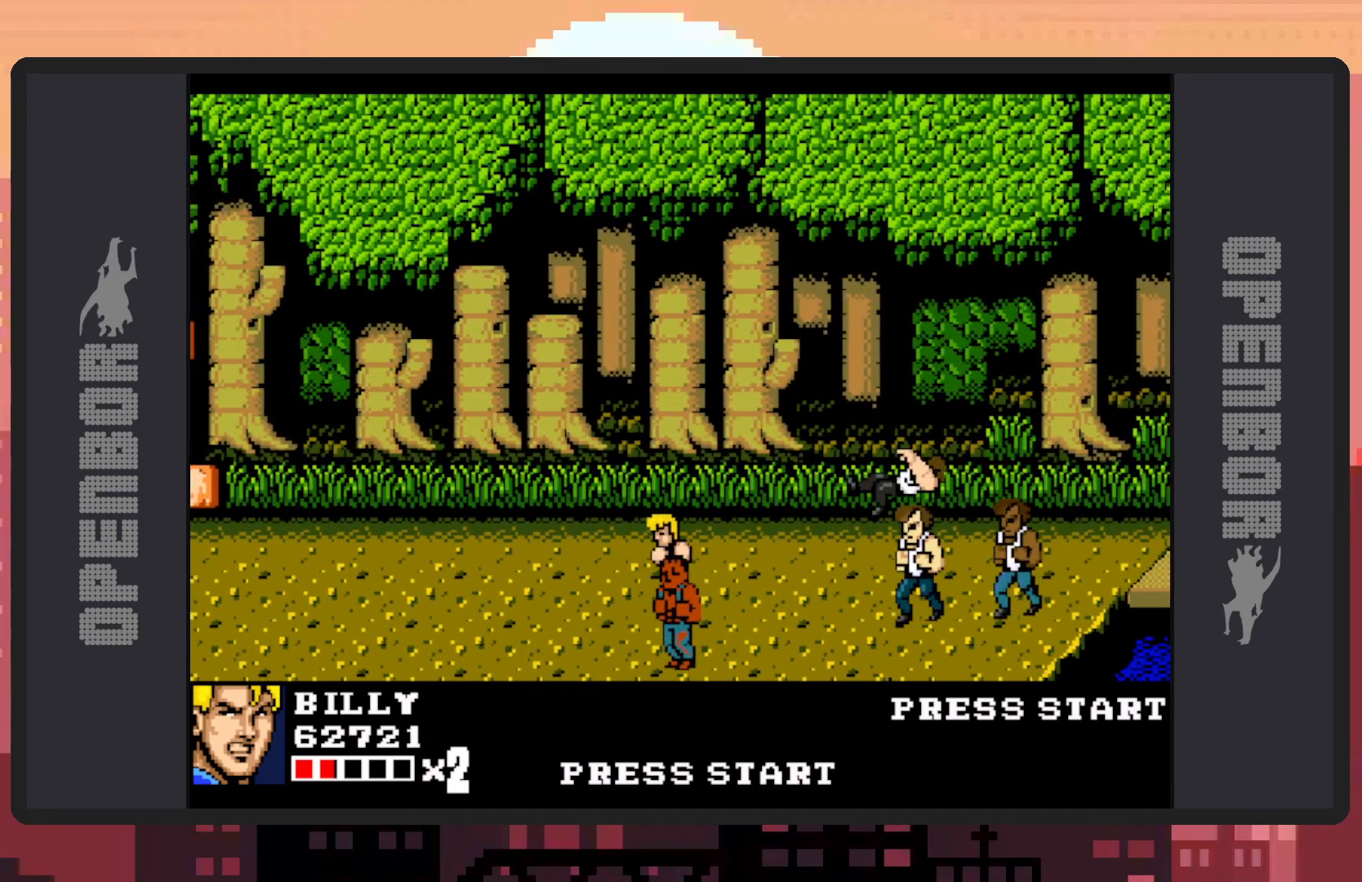
Gameplay with a controller (Nintendo layout); each line is a JSON object with the inputs held at the frame after it. "events" lists button and stick changes between this image and that frame as [ms after this image, input, new state], when the widget could be followed in between. Not read: L2 L3 R2 R3 left_stick right_stick.
{"buttons": ["DPAD_RIGHT"], "events": [[133, "DPAD_LEFT", "up"], [200, "DPAD_RIGHT", "down"], [250, "Y", "down"], [300, "Y", "up"], [333, "DPAD_DOWN", "up"], [350, "Y", "down"], [400, "Y", "up"], [434, "Y", "down"], [484, "Y", "up"]]}
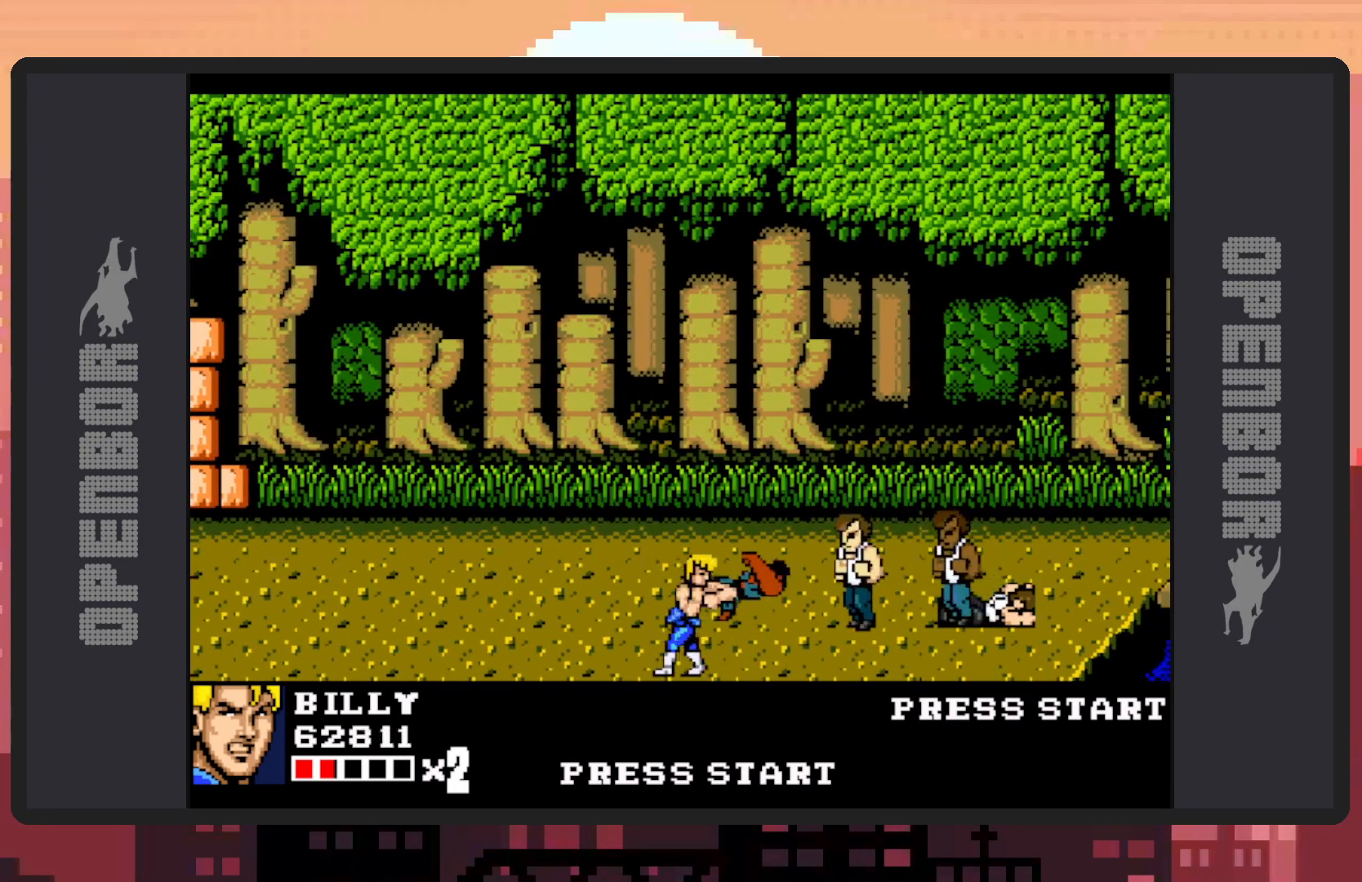
{"buttons": ["DPAD_RIGHT"], "events": [[34, "Y", "down"], [67, "Y", "up"], [117, "Y", "down"], [150, "Y", "up"], [217, "Y", "down"], [251, "DPAD_RIGHT", "up"], [251, "Y", "up"], [301, "Y", "down"], [334, "Y", "up"], [384, "Y", "down"], [417, "Y", "up"], [434, "DPAD_RIGHT", "down"]]}
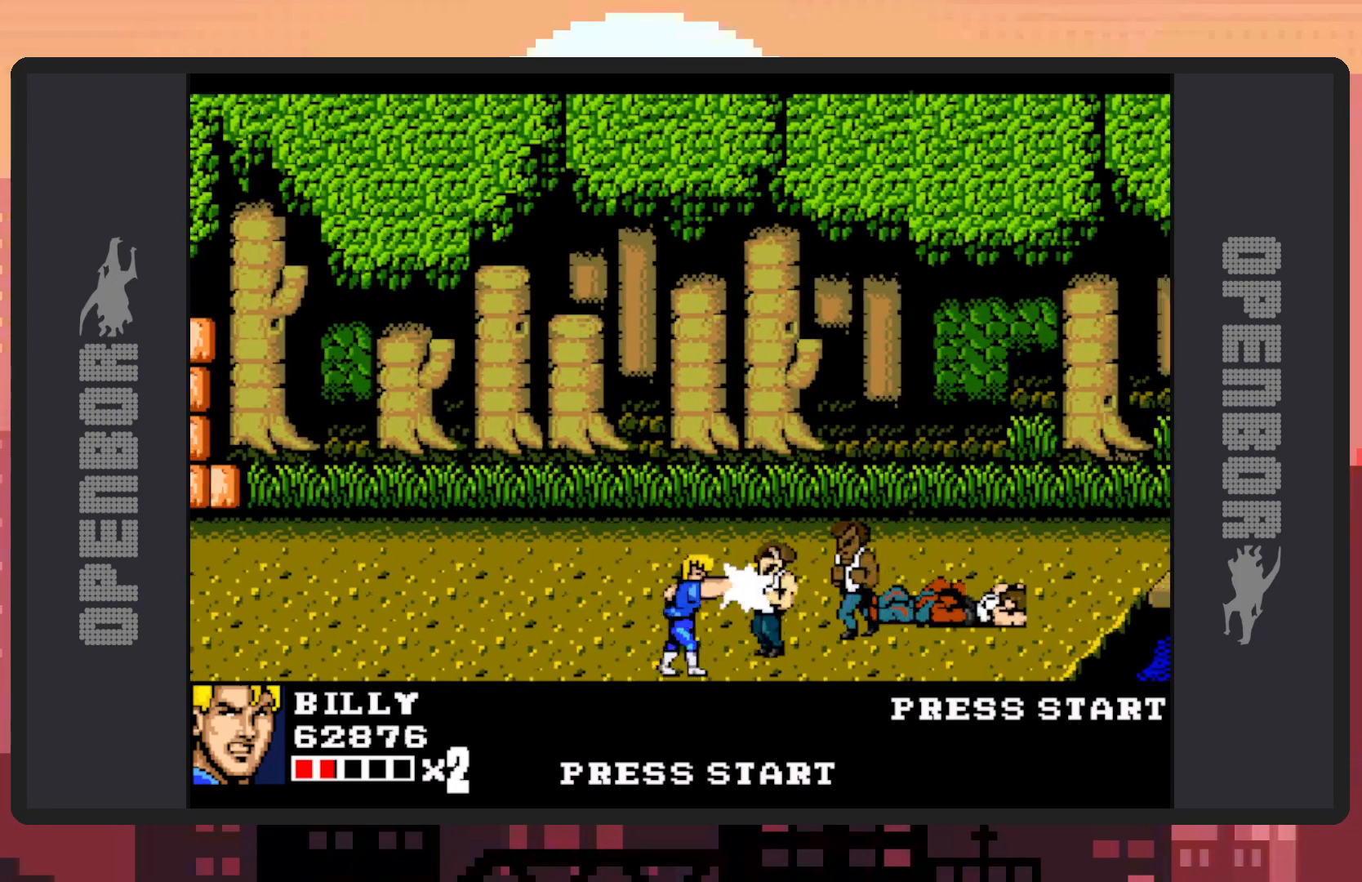
{"buttons": ["Y"], "events": [[133, "Y", "down"], [200, "Y", "up"], [233, "Y", "down"], [267, "Y", "up"], [283, "DPAD_RIGHT", "up"], [317, "Y", "down"], [350, "Y", "up"], [400, "Y", "down"], [450, "Y", "up"], [500, "Y", "down"]]}
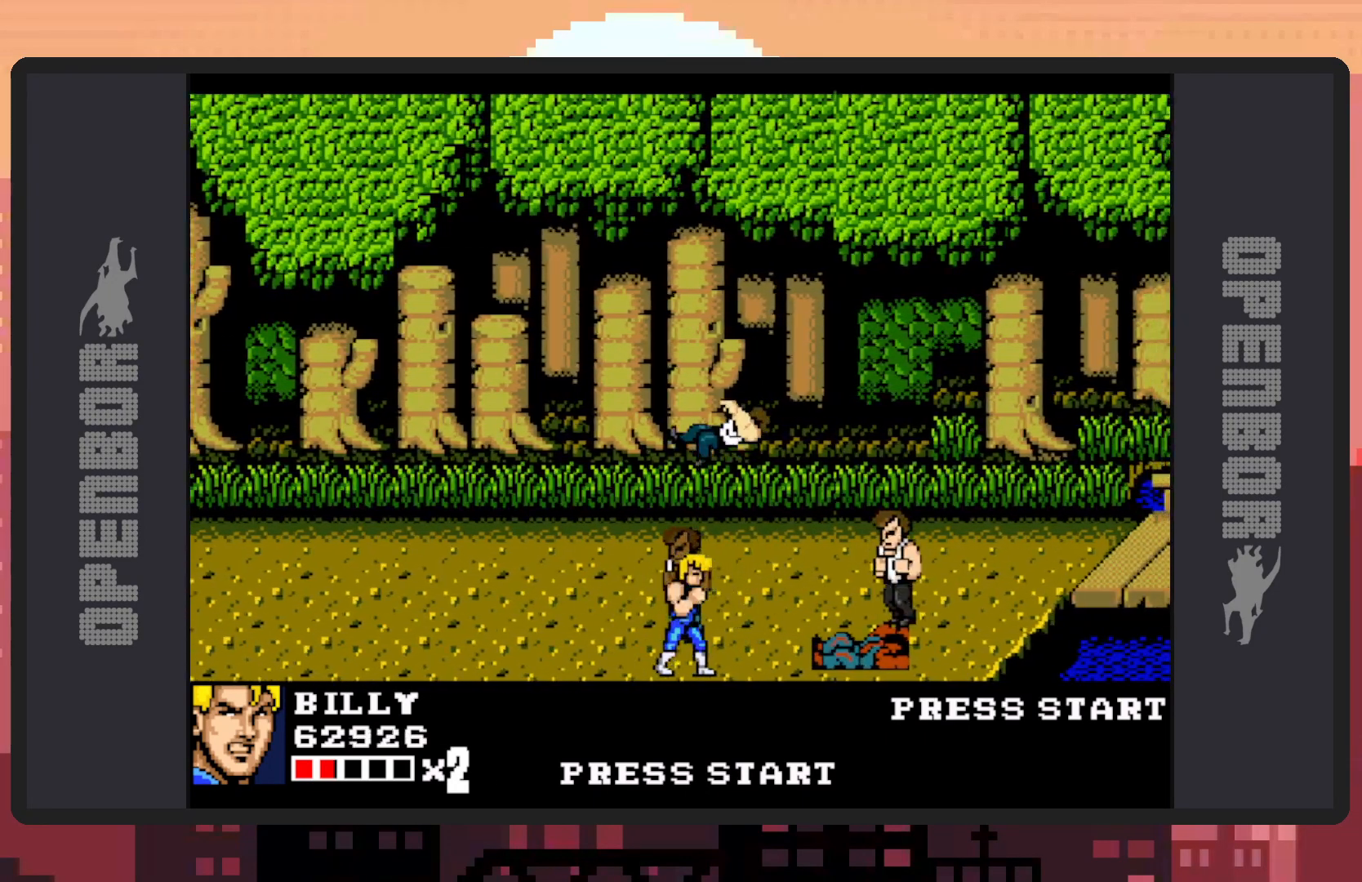
{"buttons": ["DPAD_UP", "DPAD_LEFT"], "events": [[34, "Y", "up"], [84, "Y", "down"], [134, "Y", "up"], [184, "Y", "down"], [217, "Y", "up"], [267, "Y", "down"], [301, "Y", "up"], [367, "DPAD_LEFT", "down"], [384, "DPAD_UP", "down"]]}
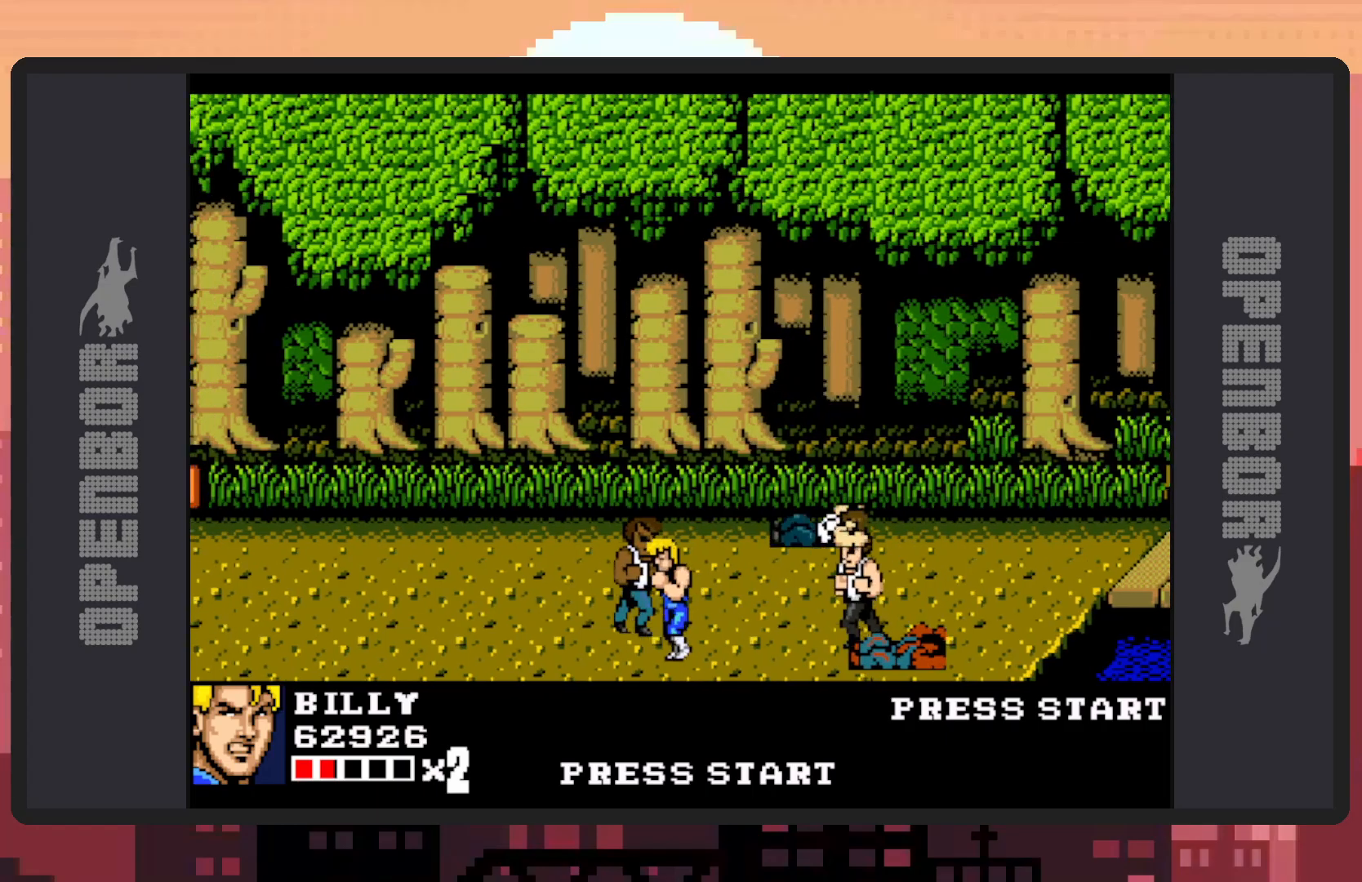
{"buttons": ["DPAD_RIGHT"], "events": [[33, "DPAD_UP", "up"], [183, "DPAD_LEFT", "up"], [183, "DPAD_RIGHT", "down"], [283, "Y", "down"], [333, "Y", "up"], [367, "Y", "down"], [417, "Y", "up"], [467, "Y", "down"], [500, "Y", "up"]]}
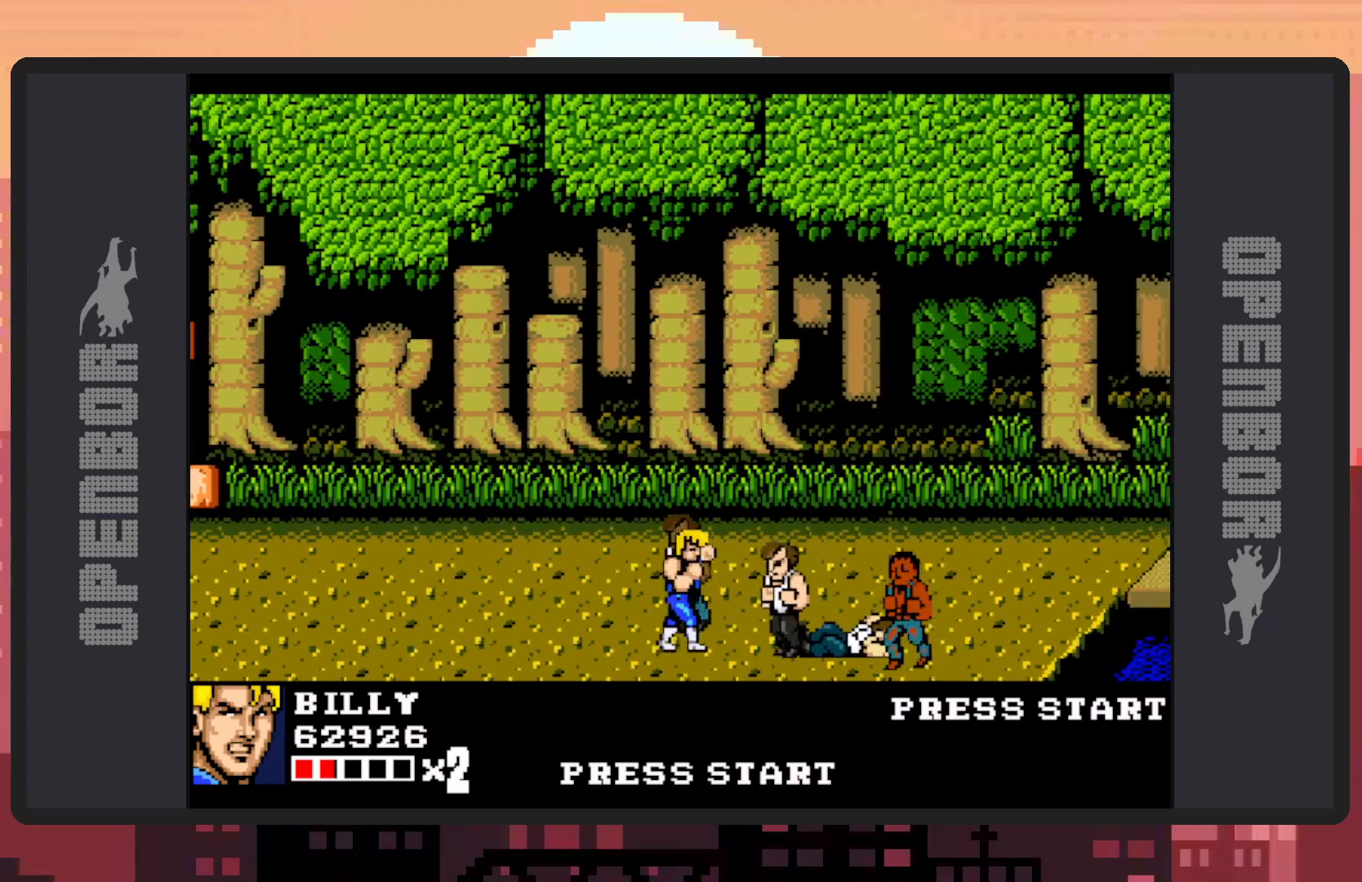
{"buttons": ["A"], "events": [[50, "Y", "down"], [100, "Y", "up"], [134, "Y", "down"], [150, "Y", "up"], [267, "A", "down"], [384, "DPAD_RIGHT", "up"]]}
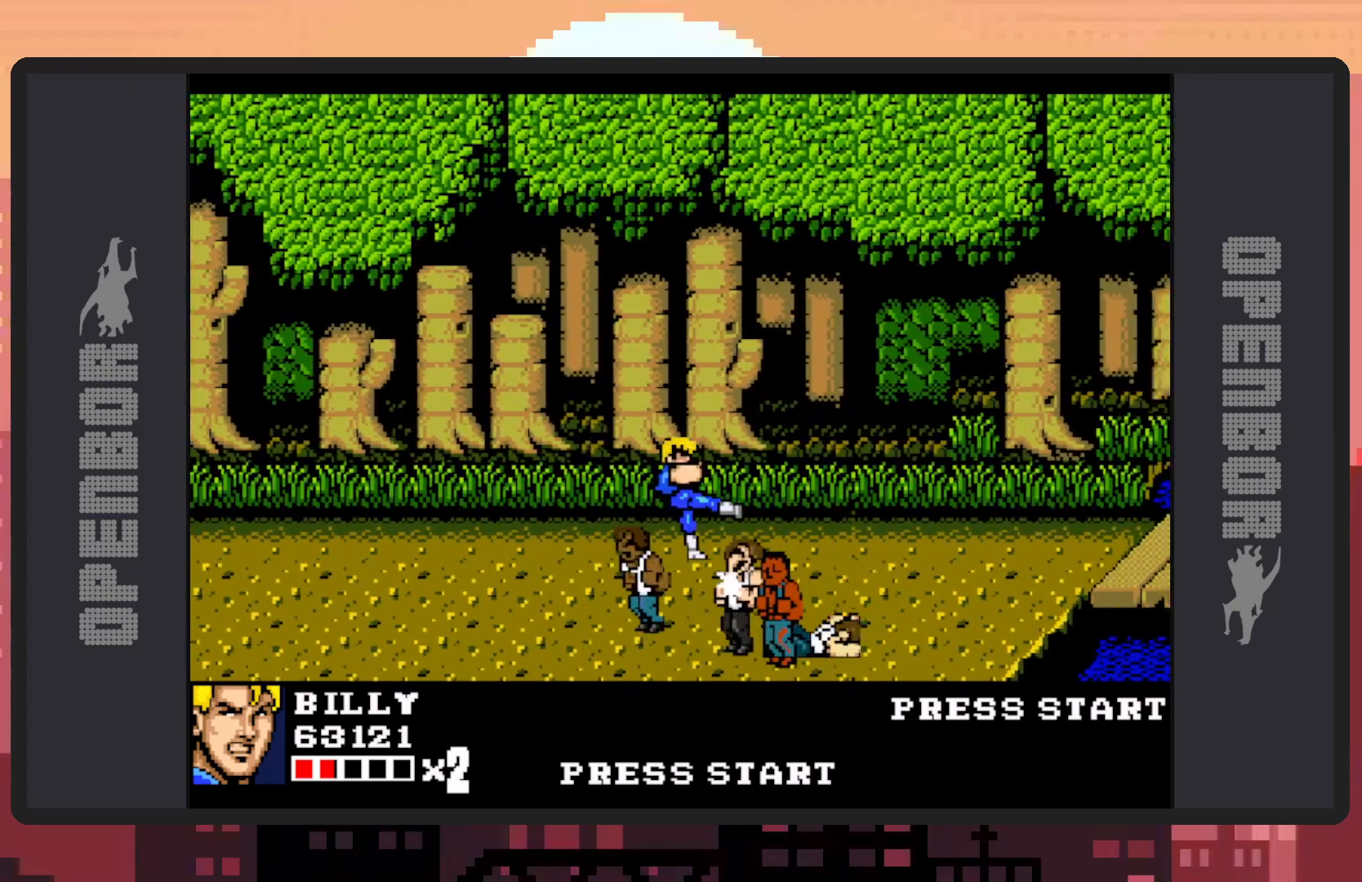
{"buttons": [], "events": [[16, "A", "up"]]}
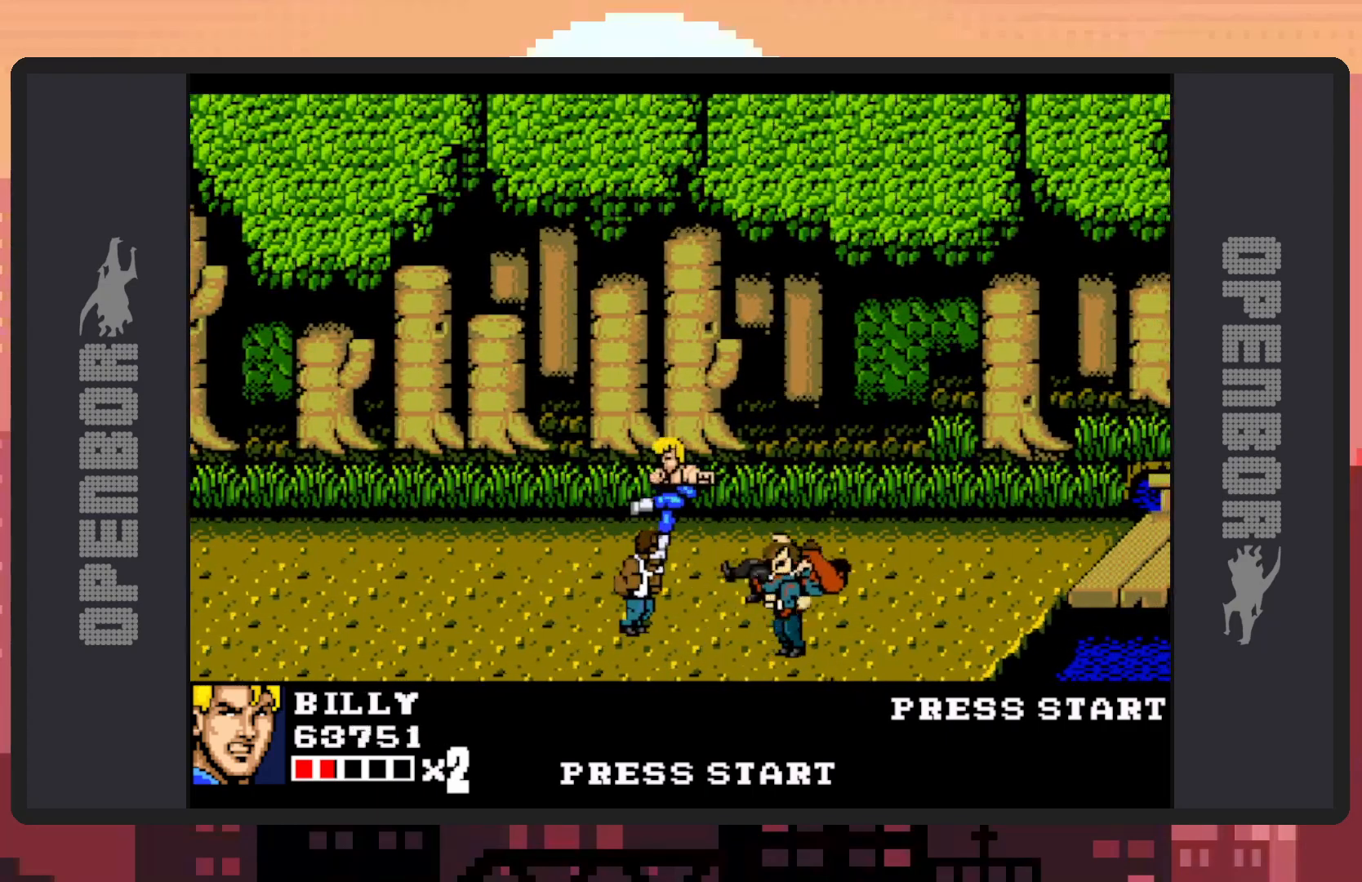
{"buttons": ["DPAD_DOWN"], "events": [[501, "DPAD_DOWN", "down"]]}
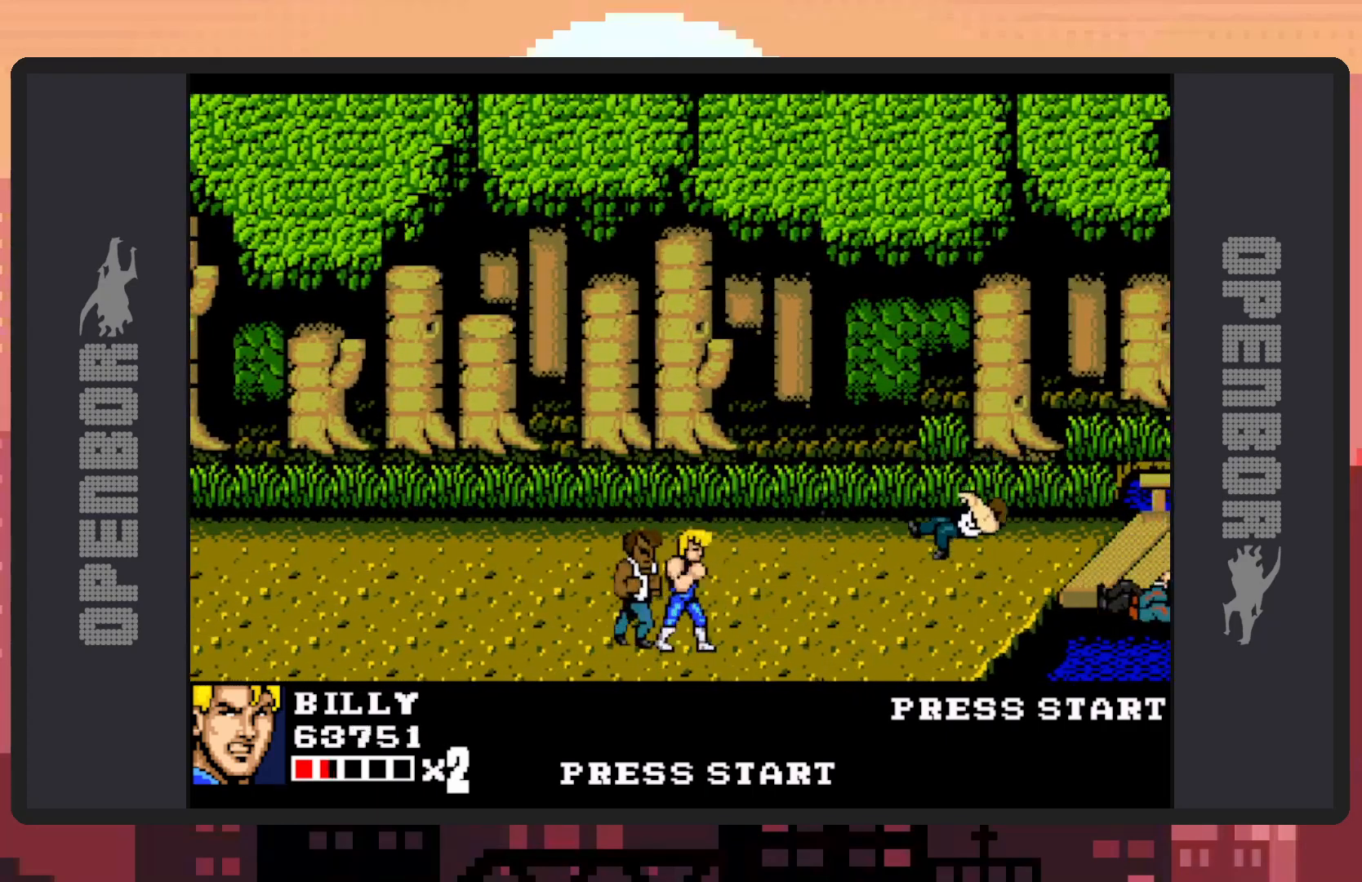
{"buttons": ["Y"], "events": [[16, "DPAD_DOWN", "up"], [16, "DPAD_LEFT", "down"], [267, "DPAD_DOWN", "down"], [283, "DPAD_LEFT", "up"], [283, "DPAD_RIGHT", "down"], [300, "Y", "down"], [350, "Y", "up"], [384, "DPAD_DOWN", "up"], [400, "Y", "down"], [434, "Y", "up"], [450, "DPAD_RIGHT", "up"], [484, "Y", "down"]]}
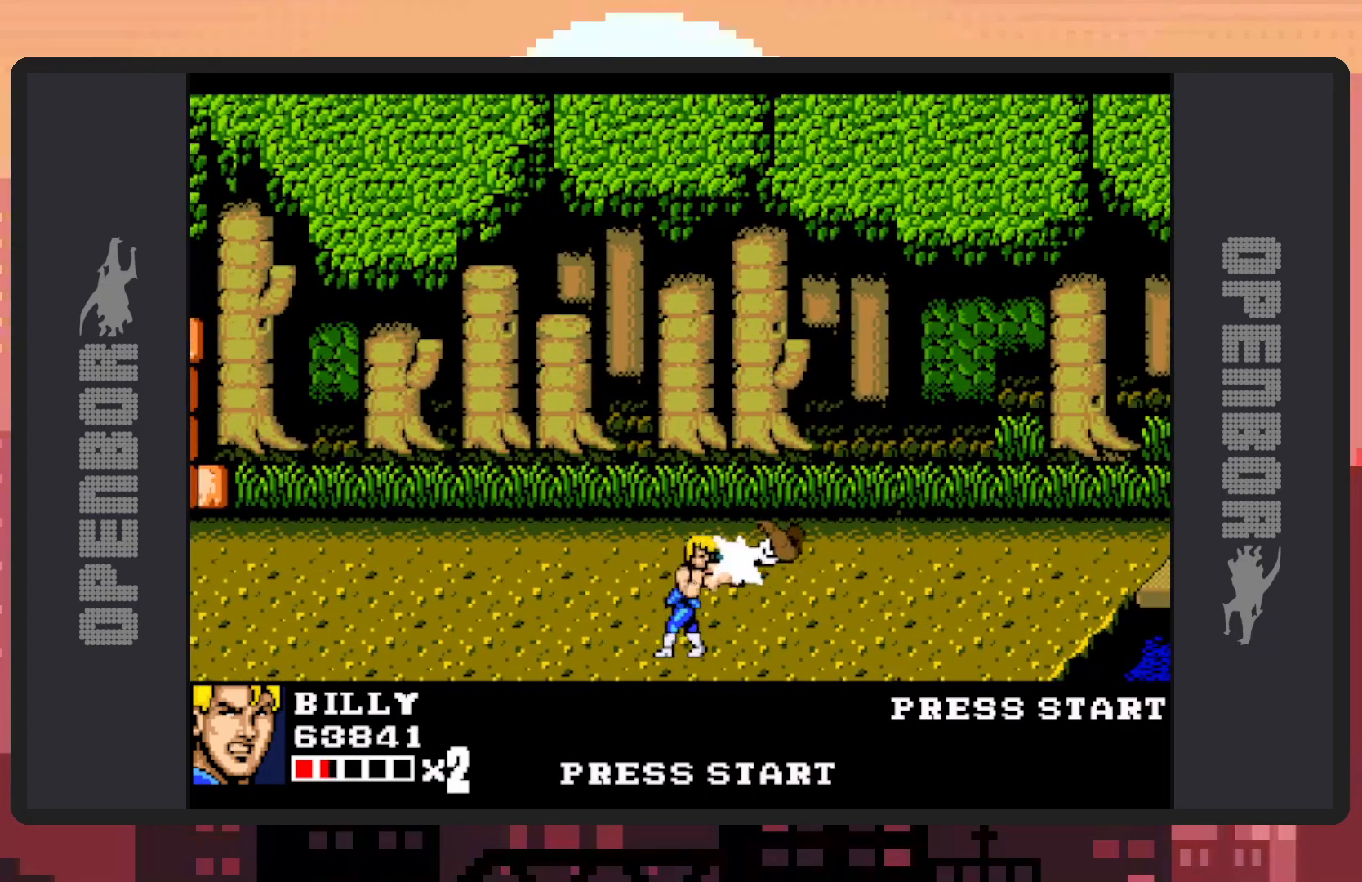
{"buttons": [], "events": [[34, "Y", "up"], [84, "Y", "down"], [117, "Y", "up"], [167, "Y", "down"], [217, "Y", "up"], [251, "Y", "down"], [301, "Y", "up"], [351, "Y", "down"], [367, "Y", "up"]]}
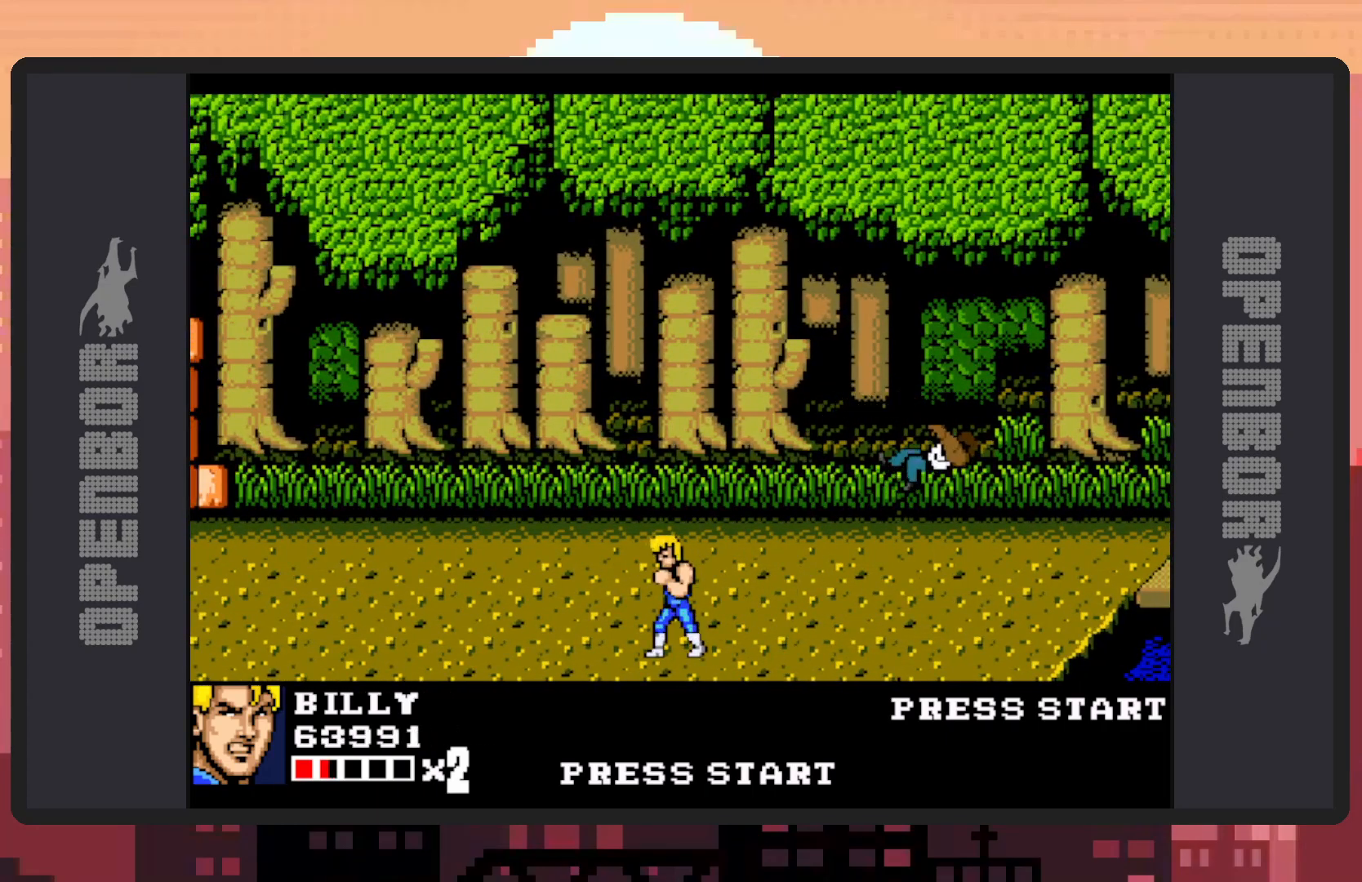
{"buttons": [], "events": [[17, "DPAD_RIGHT", "down"], [484, "DPAD_RIGHT", "up"]]}
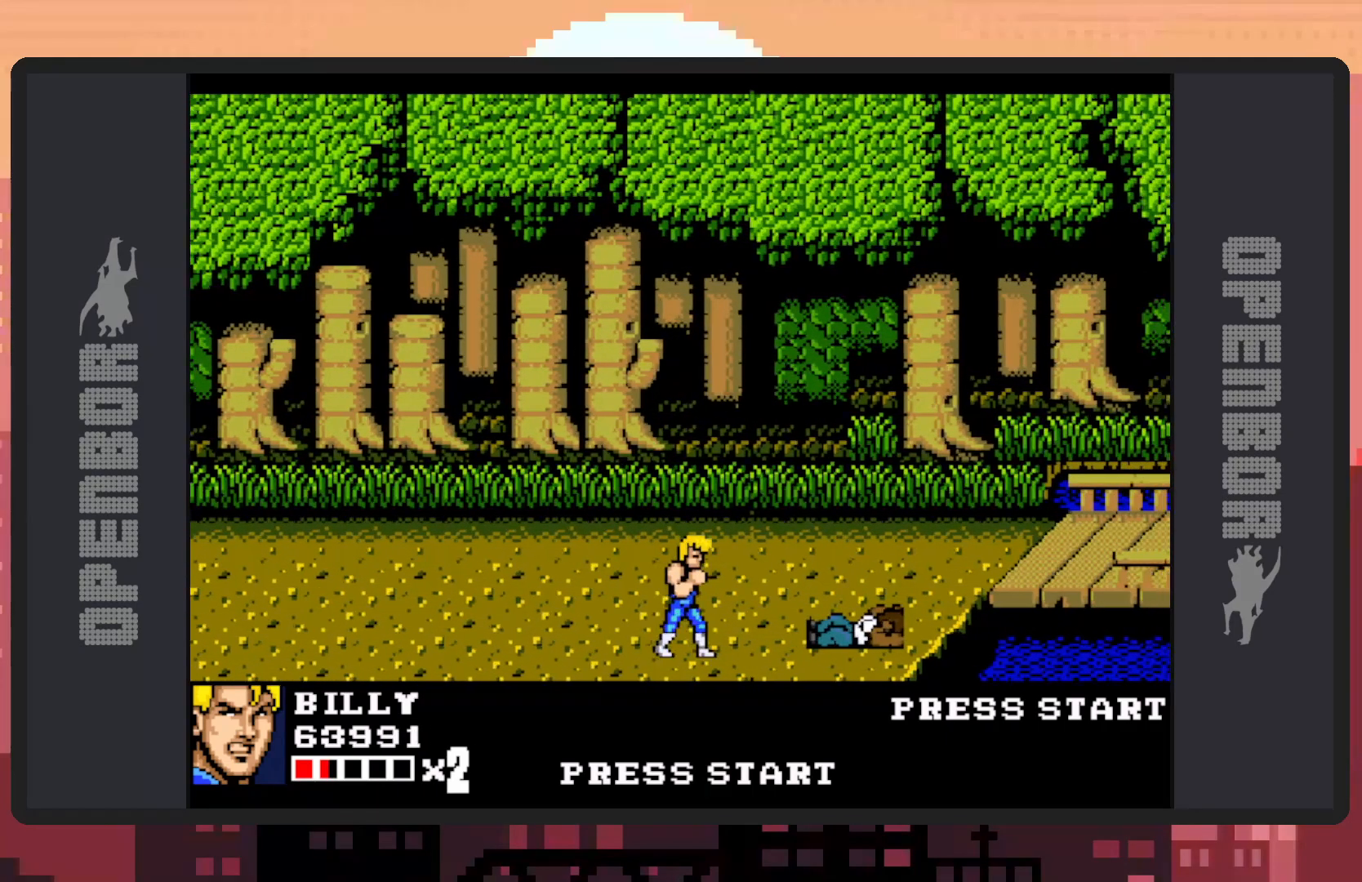
{"buttons": [], "events": [[200, "DPAD_RIGHT", "down"], [450, "Y", "down"], [500, "DPAD_RIGHT", "up"], [500, "Y", "up"]]}
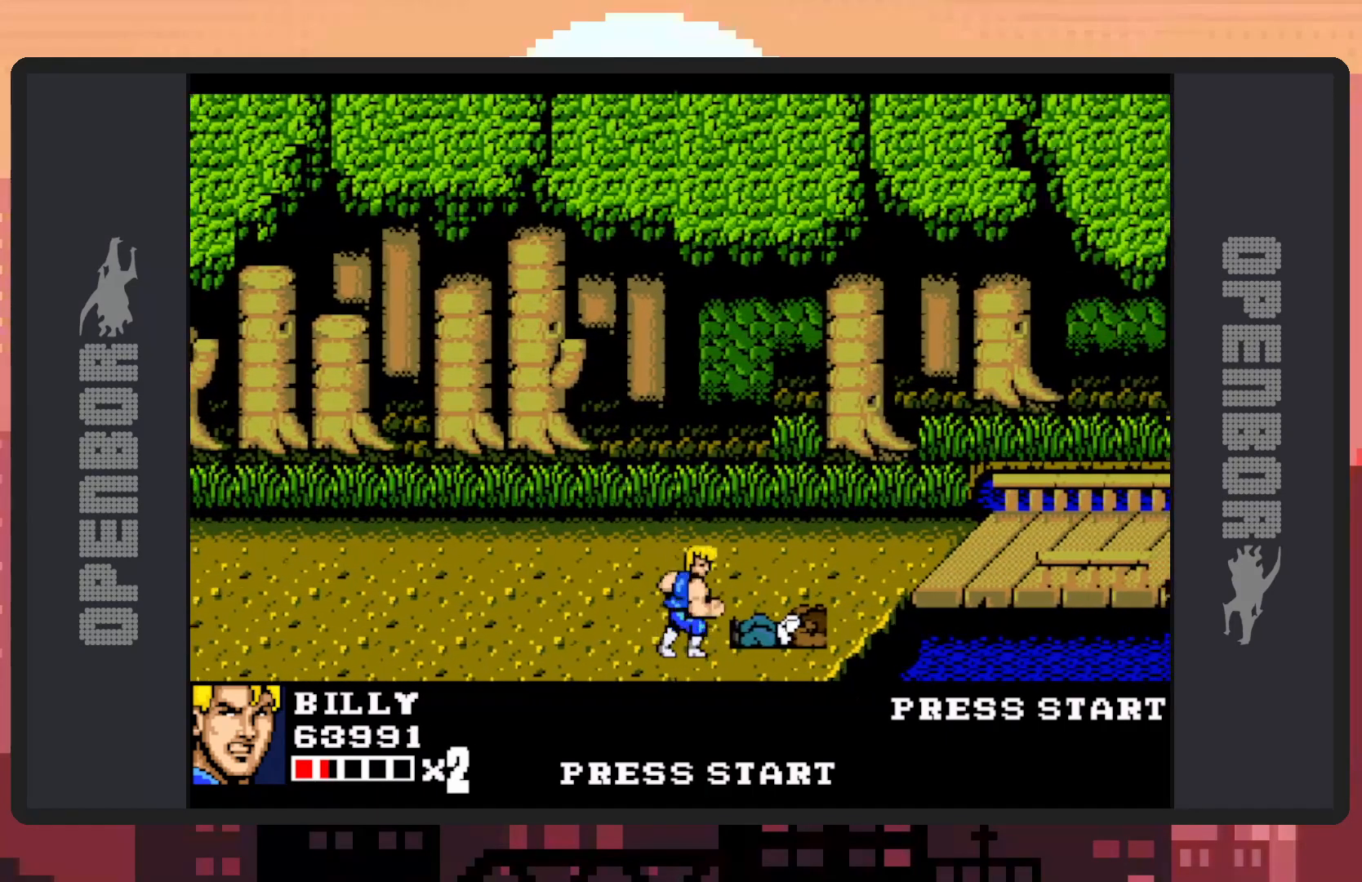
{"buttons": ["Y"], "events": [[33, "Y", "down"], [84, "Y", "up"], [117, "Y", "down"], [167, "Y", "up"], [217, "Y", "down"], [250, "Y", "up"], [300, "Y", "down"], [350, "Y", "up"], [401, "Y", "down"], [434, "Y", "up"], [484, "Y", "down"]]}
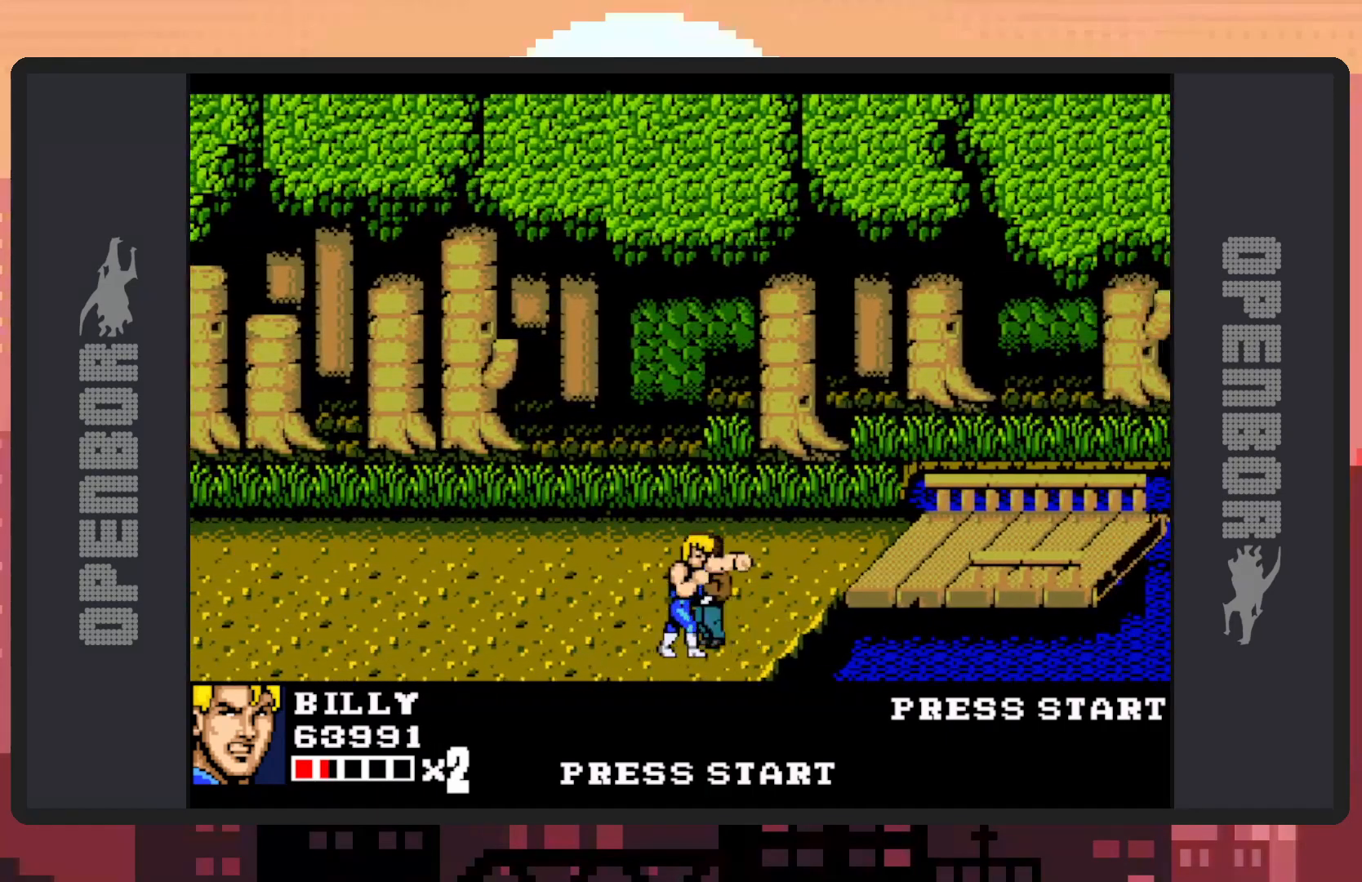
{"buttons": [], "events": [[33, "Y", "up"], [66, "Y", "down"], [116, "Y", "up"], [166, "Y", "down"], [200, "Y", "up"], [250, "Y", "down"], [300, "Y", "up"], [333, "Y", "down"], [383, "Y", "up"], [433, "Y", "down"], [467, "Y", "up"]]}
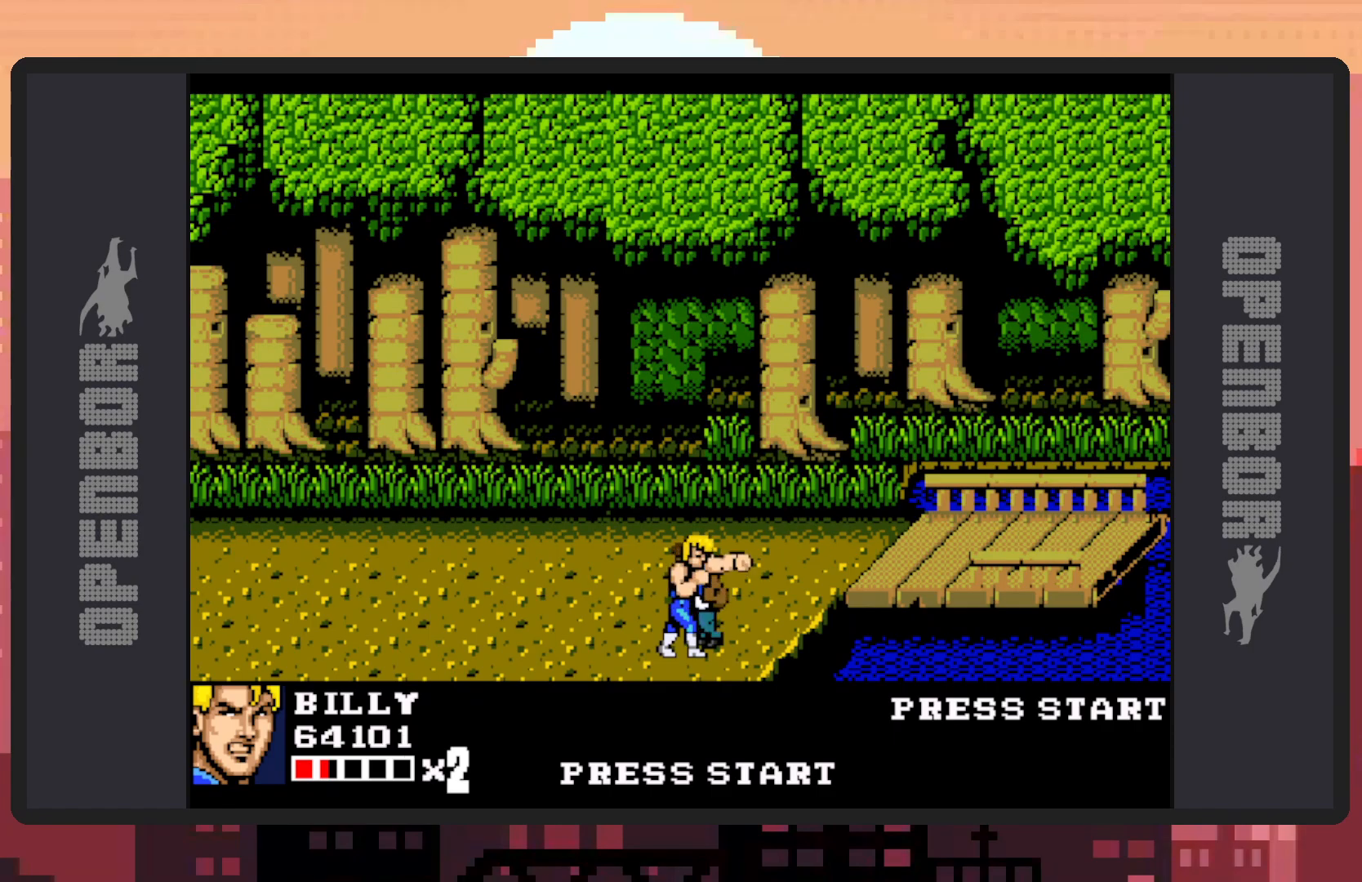
{"buttons": ["Y"], "events": [[17, "Y", "down"], [67, "Y", "up"], [134, "Y", "down"], [150, "Y", "up"], [200, "Y", "down"], [234, "Y", "up"], [284, "Y", "down"], [334, "Y", "up"], [367, "Y", "down"], [417, "Y", "up"], [467, "Y", "down"]]}
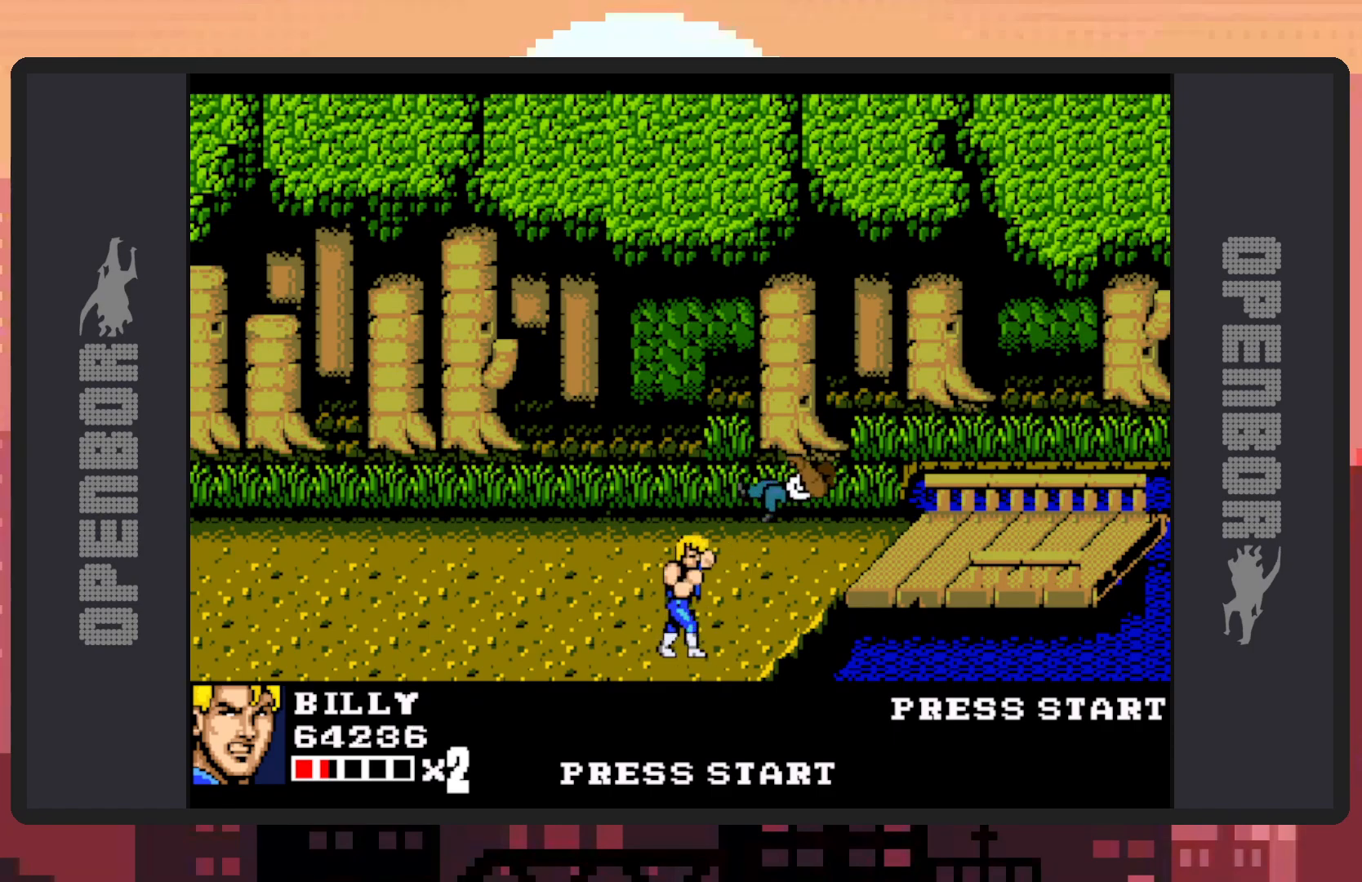
{"buttons": ["DPAD_UP"], "events": [[16, "Y", "up"], [50, "Y", "down"], [100, "Y", "up"], [150, "Y", "down"], [183, "Y", "up"], [417, "DPAD_LEFT", "down"], [417, "DPAD_UP", "down"], [467, "DPAD_LEFT", "up"]]}
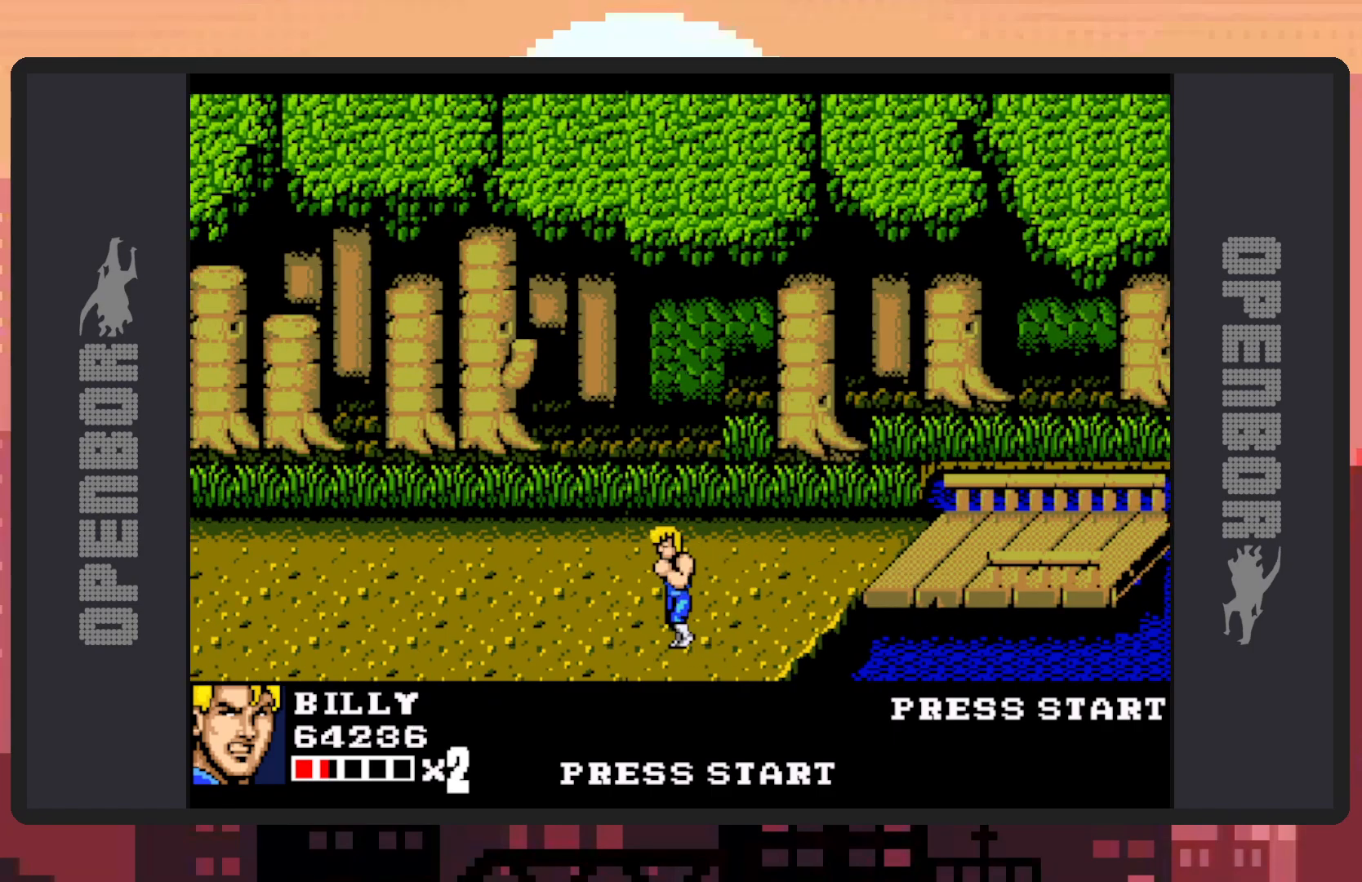
{"buttons": ["DPAD_UP"], "events": []}
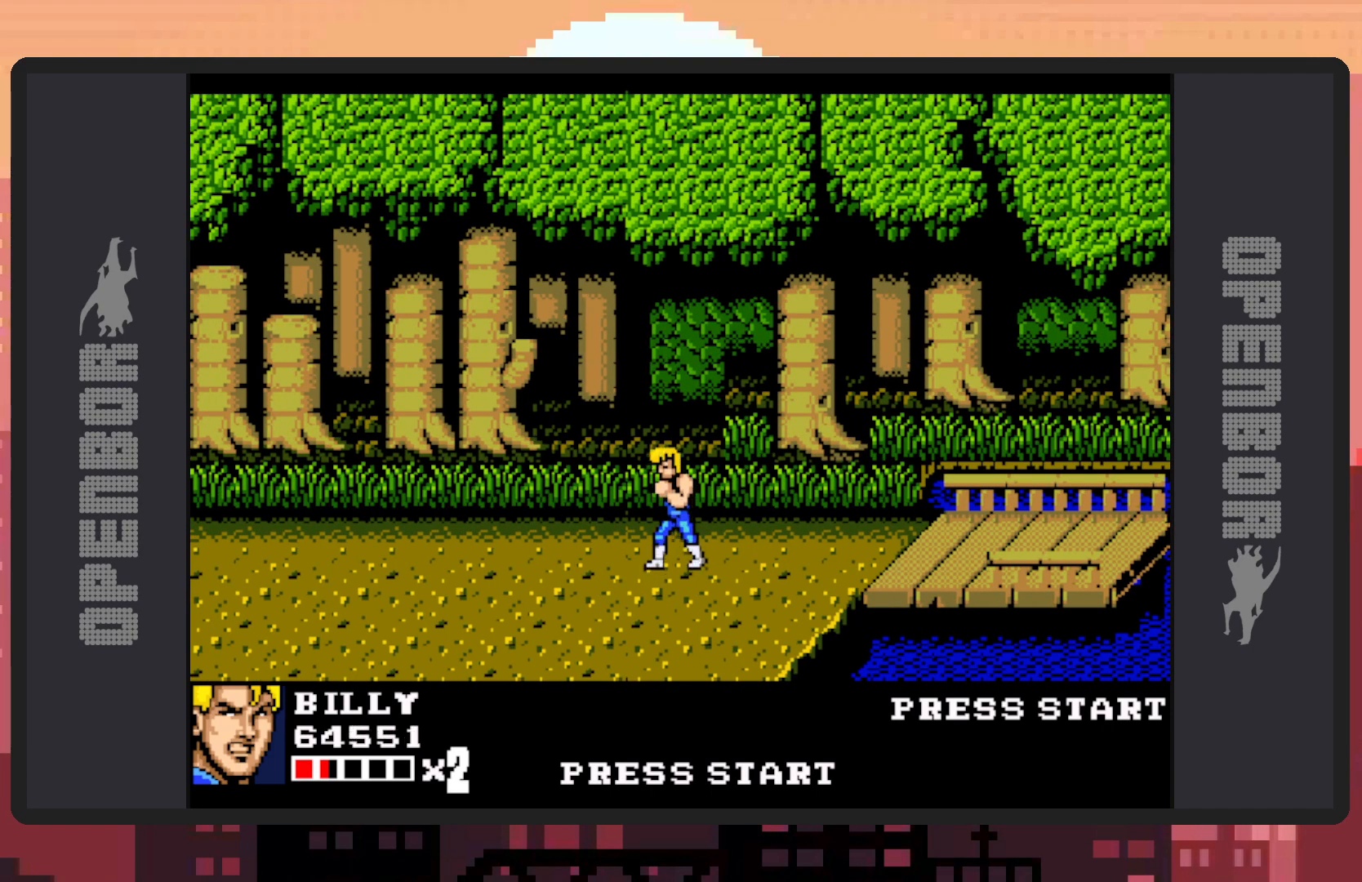
{"buttons": [], "events": [[150, "DPAD_LEFT", "down"], [233, "DPAD_UP", "up"], [467, "DPAD_LEFT", "up"]]}
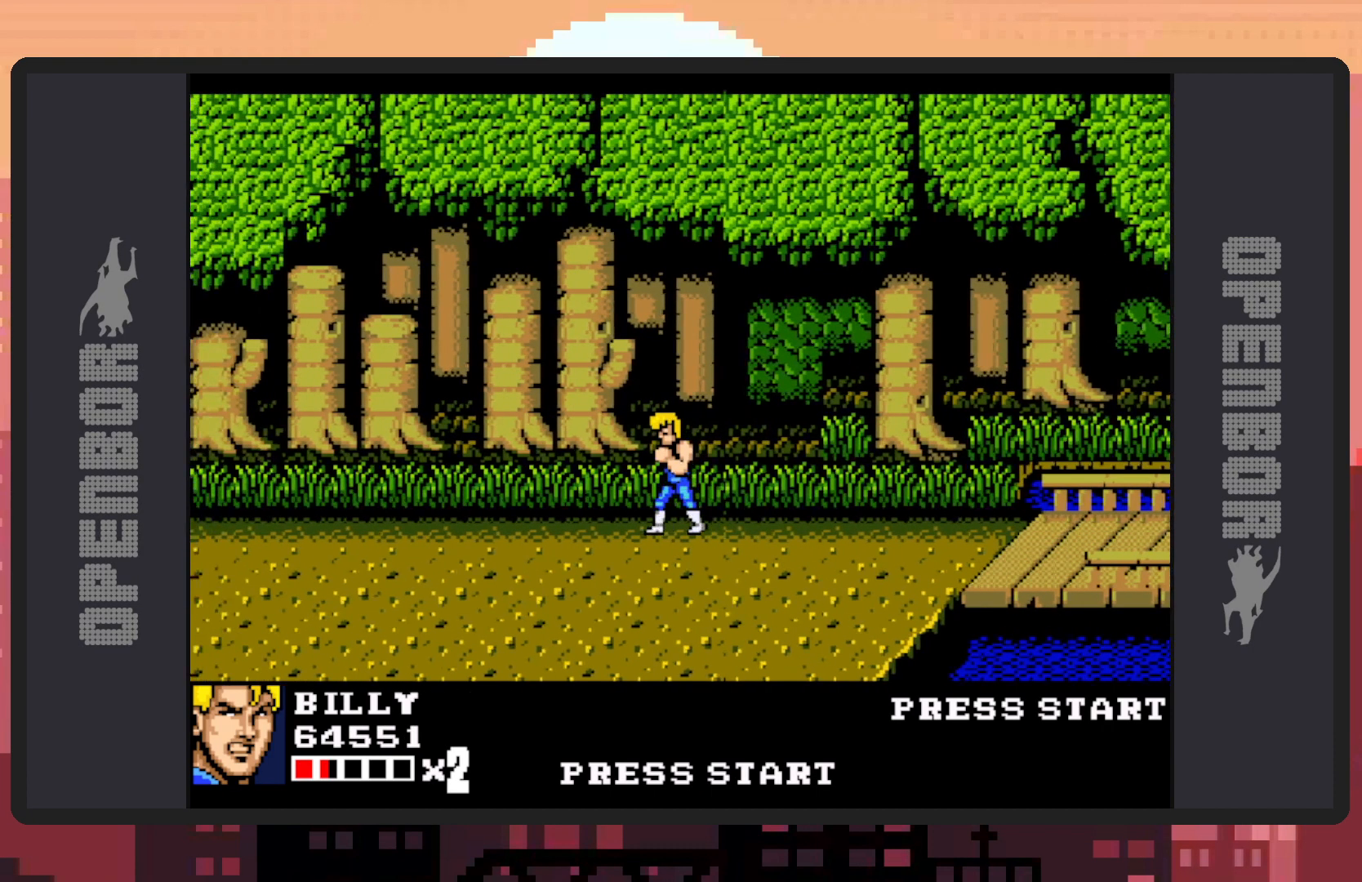
{"buttons": ["DPAD_RIGHT"], "events": [[234, "DPAD_RIGHT", "down"]]}
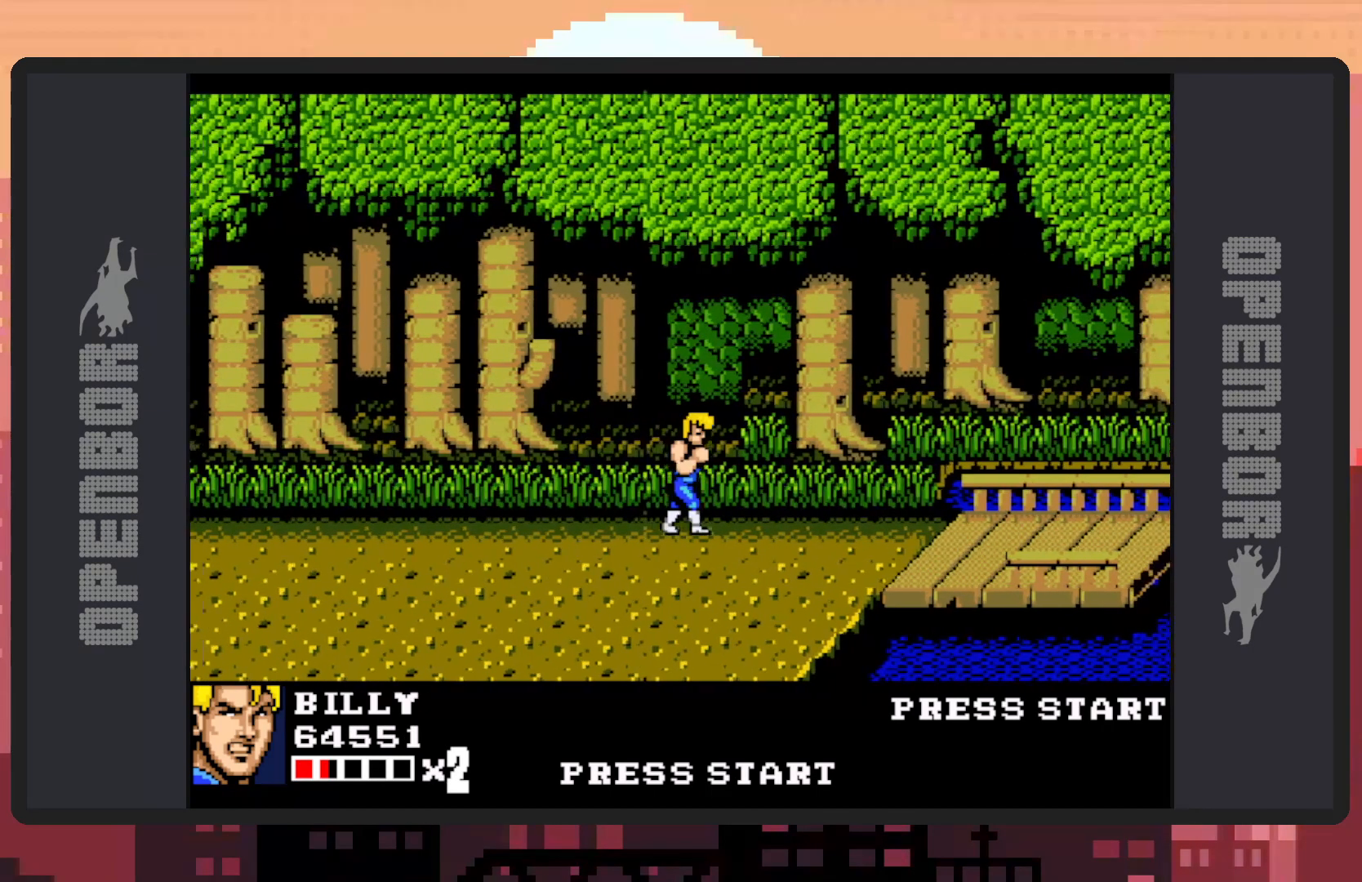
{"buttons": ["DPAD_RIGHT"], "events": []}
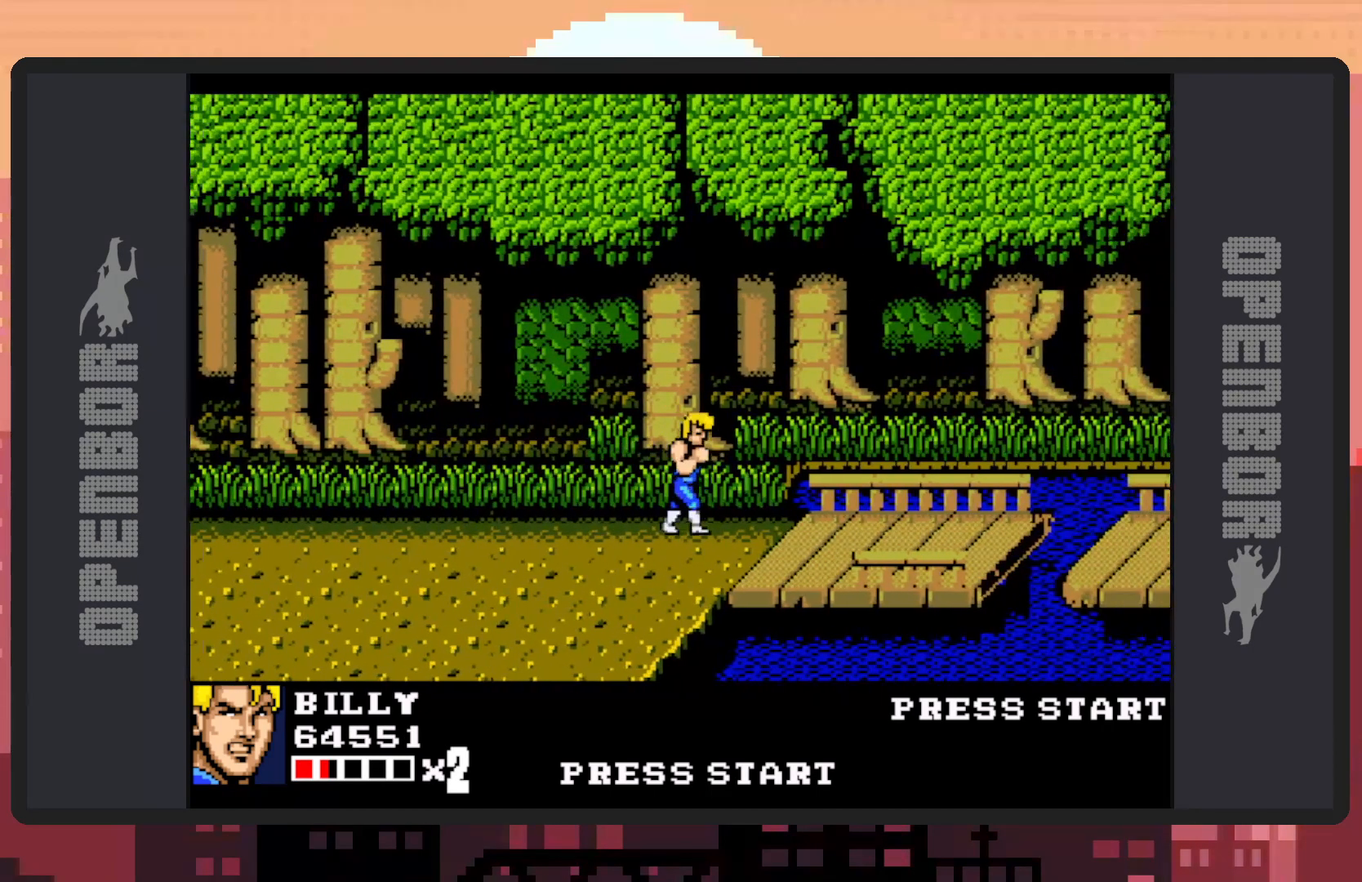
{"buttons": ["DPAD_RIGHT"], "events": []}
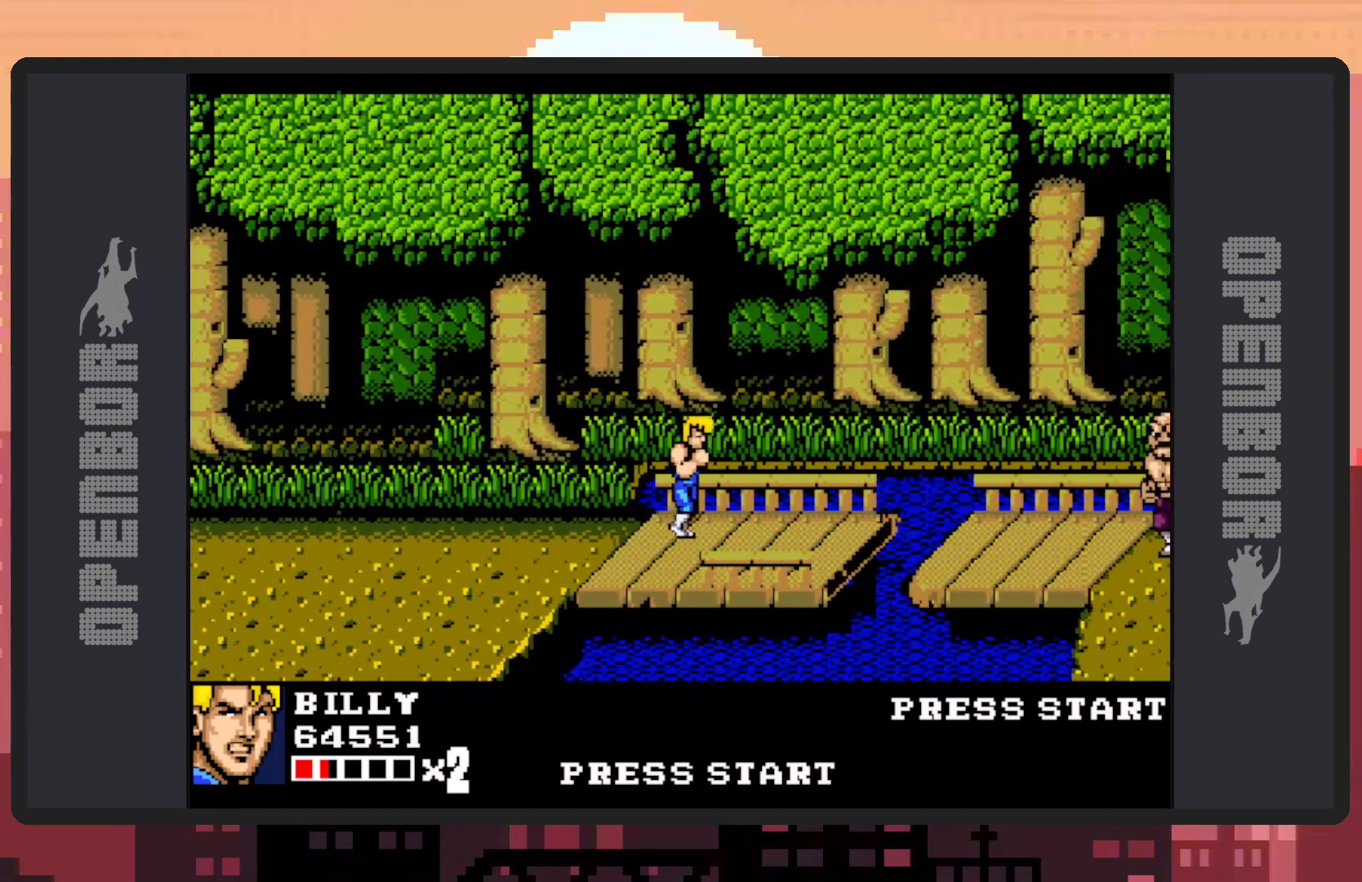
{"buttons": [], "events": [[100, "DPAD_RIGHT", "up"]]}
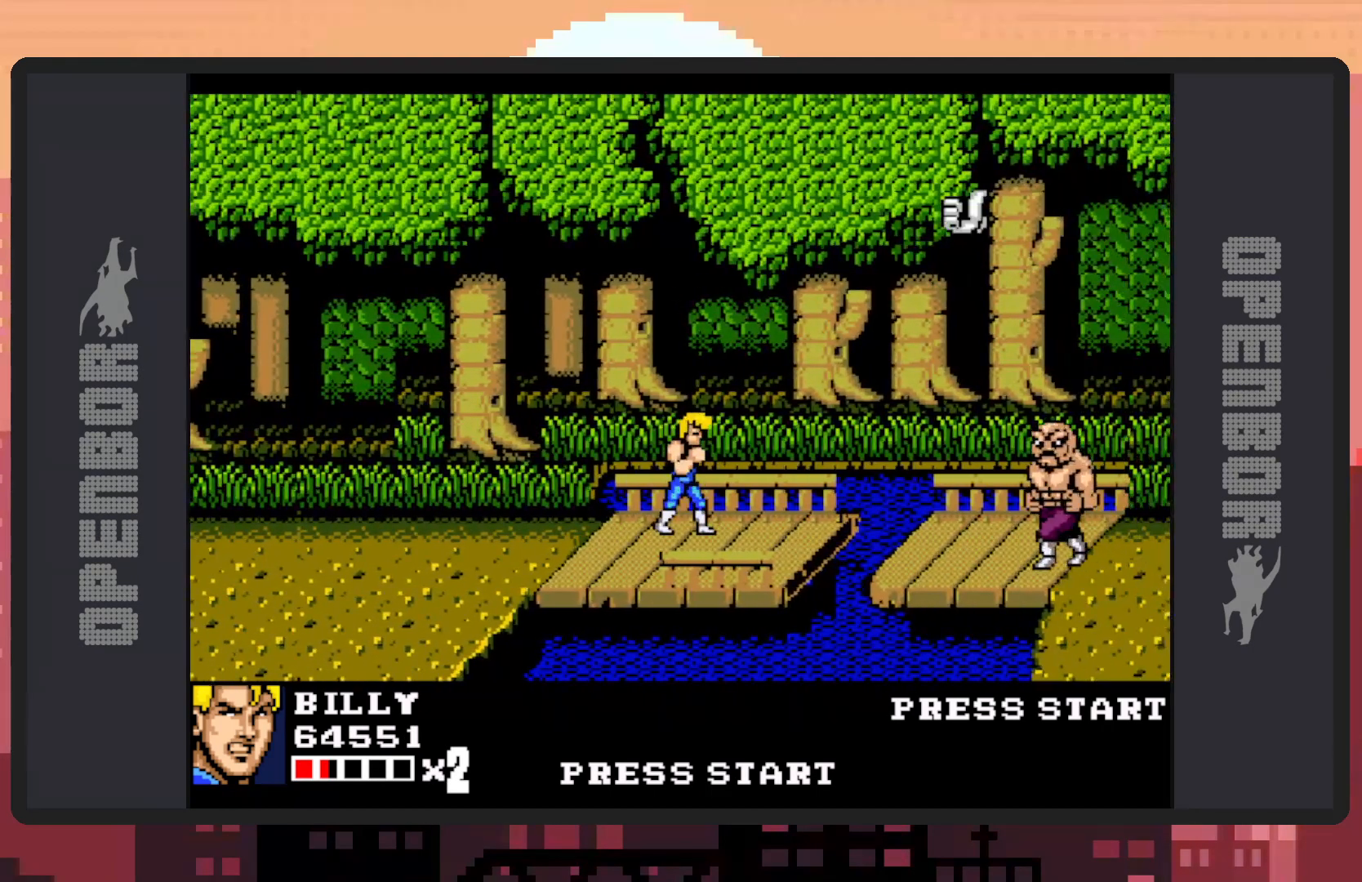
{"buttons": [], "events": [[434, "DPAD_LEFT", "down"], [501, "DPAD_LEFT", "up"]]}
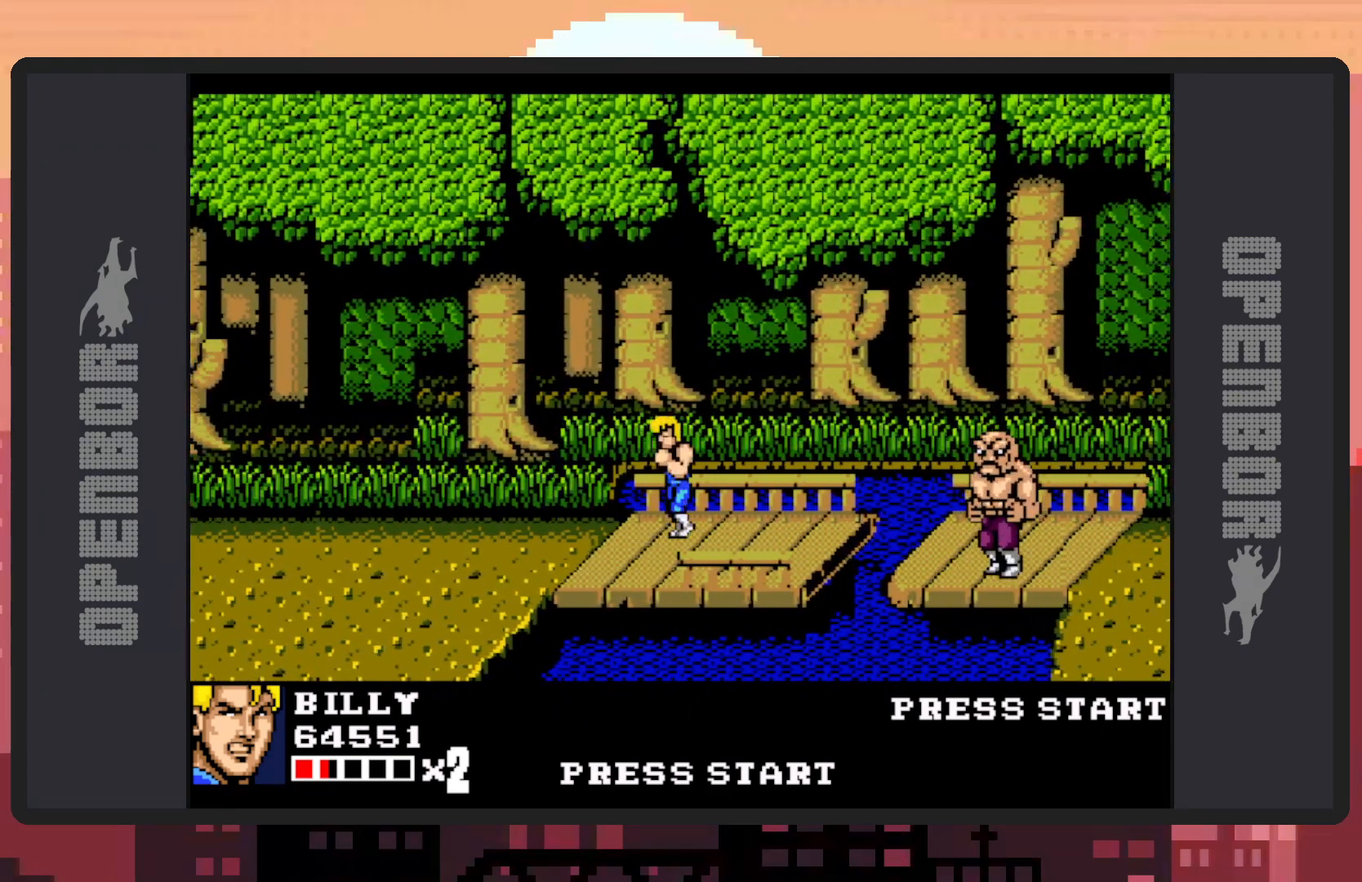
{"buttons": [], "events": []}
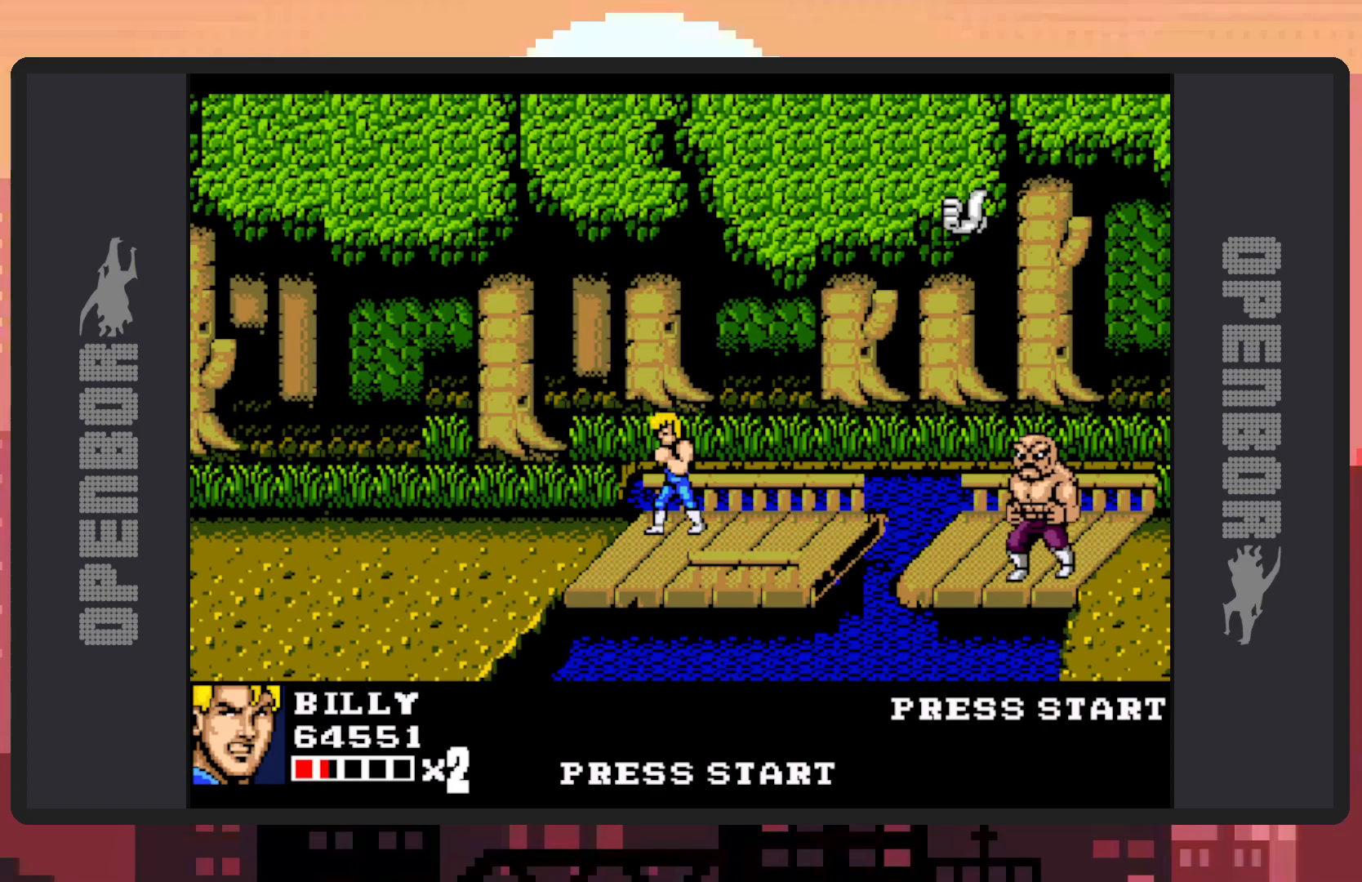
{"buttons": [], "events": [[117, "DPAD_RIGHT", "down"], [250, "DPAD_RIGHT", "up"]]}
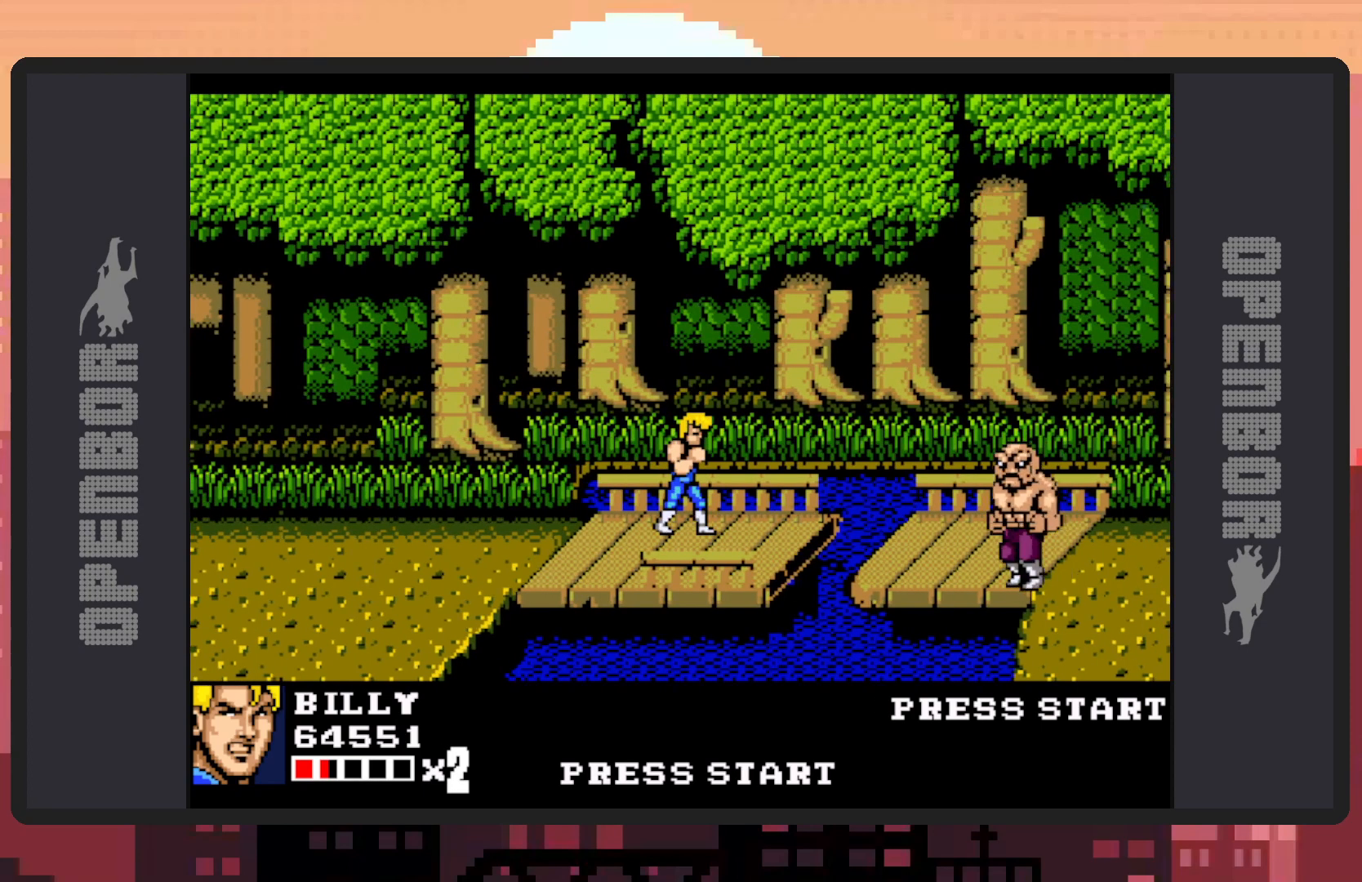
{"buttons": [], "events": []}
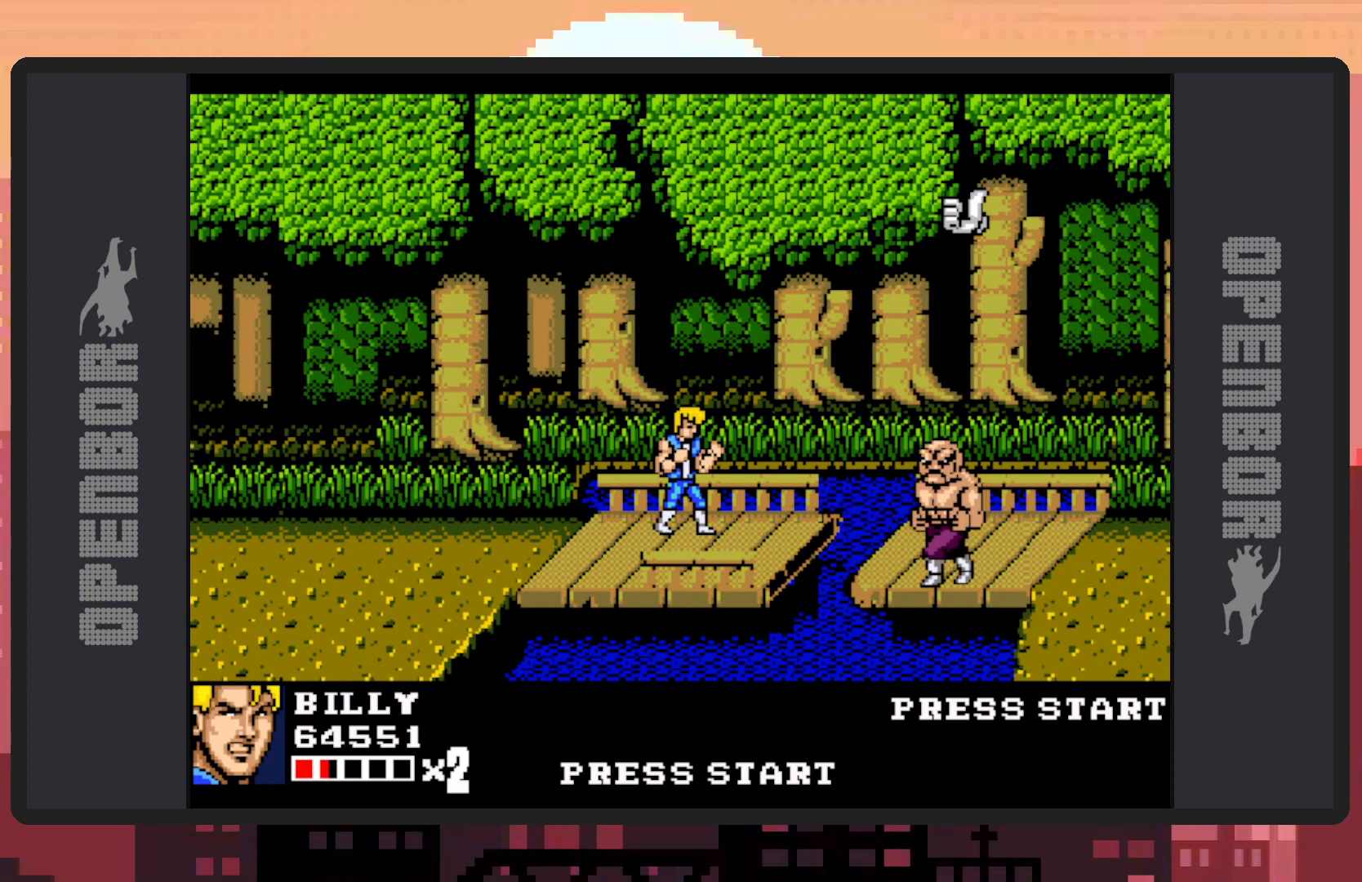
{"buttons": [], "events": []}
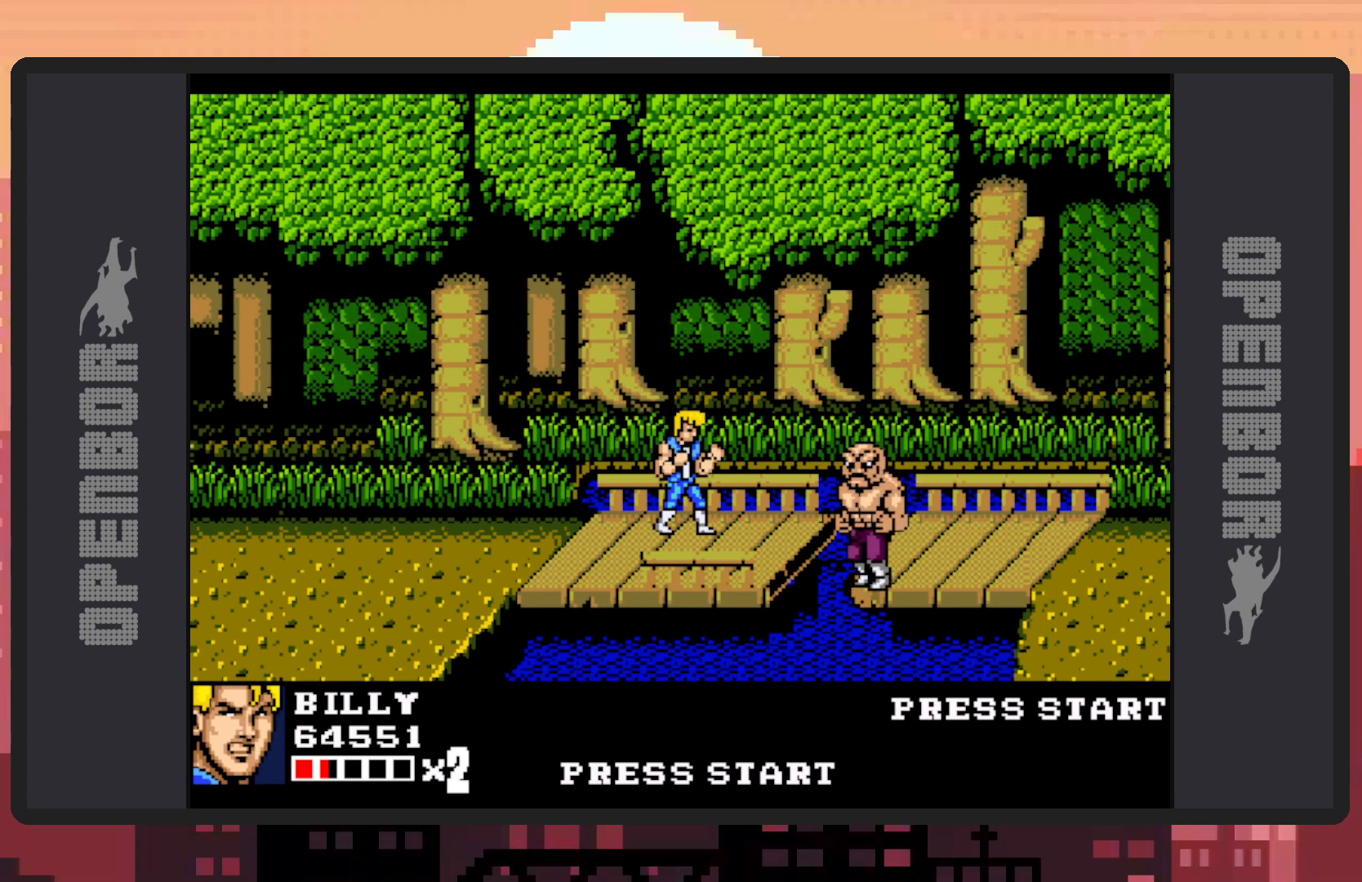
{"buttons": [], "events": [[300, "DPAD_DOWN", "down"], [433, "DPAD_DOWN", "up"]]}
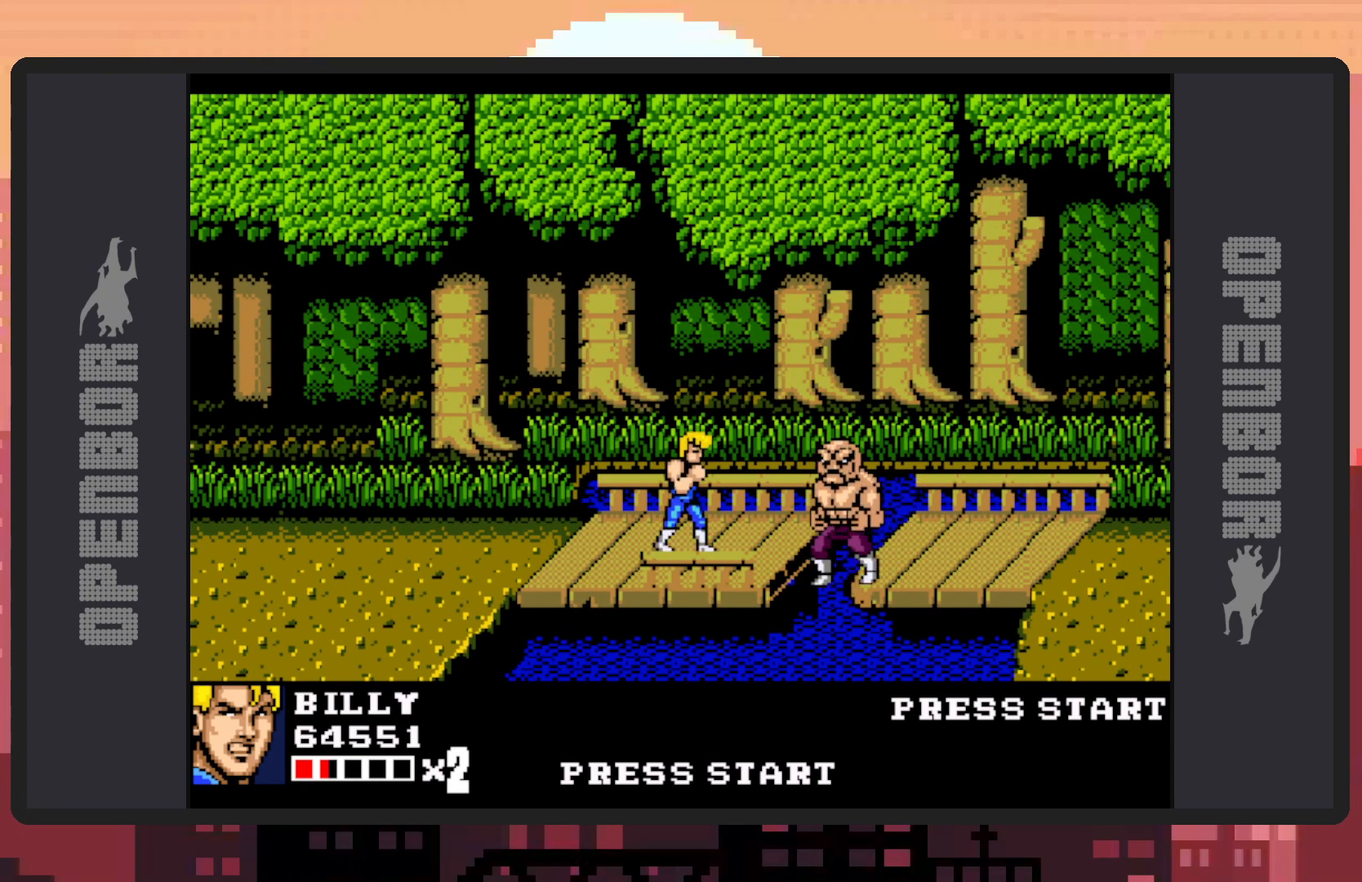
{"buttons": [], "events": [[317, "DPAD_RIGHT", "down"], [417, "DPAD_RIGHT", "up"]]}
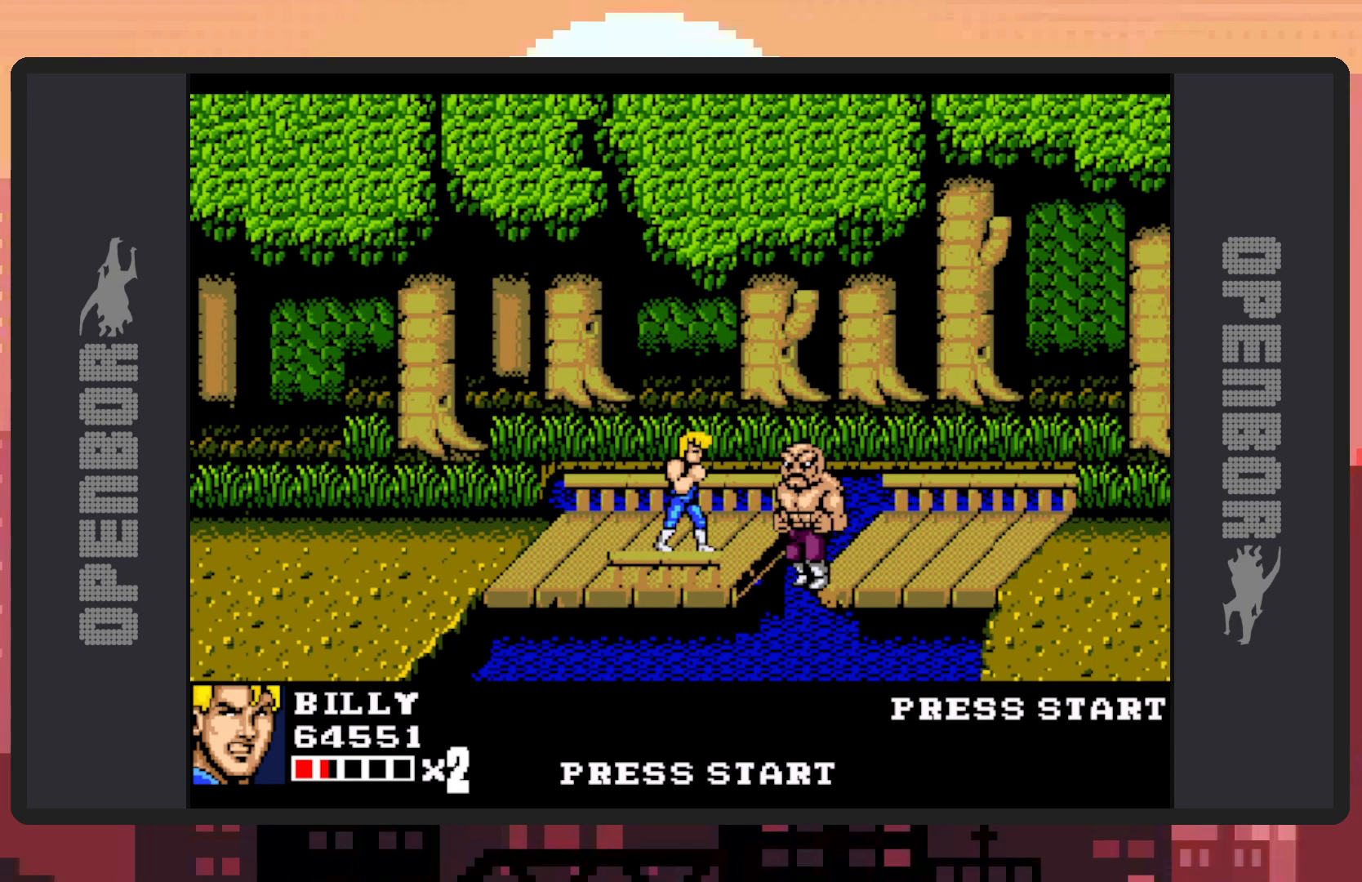
{"buttons": ["Y"], "events": [[216, "DPAD_DOWN", "down"], [300, "DPAD_DOWN", "up"], [400, "Y", "down"], [450, "Y", "up"], [483, "Y", "down"]]}
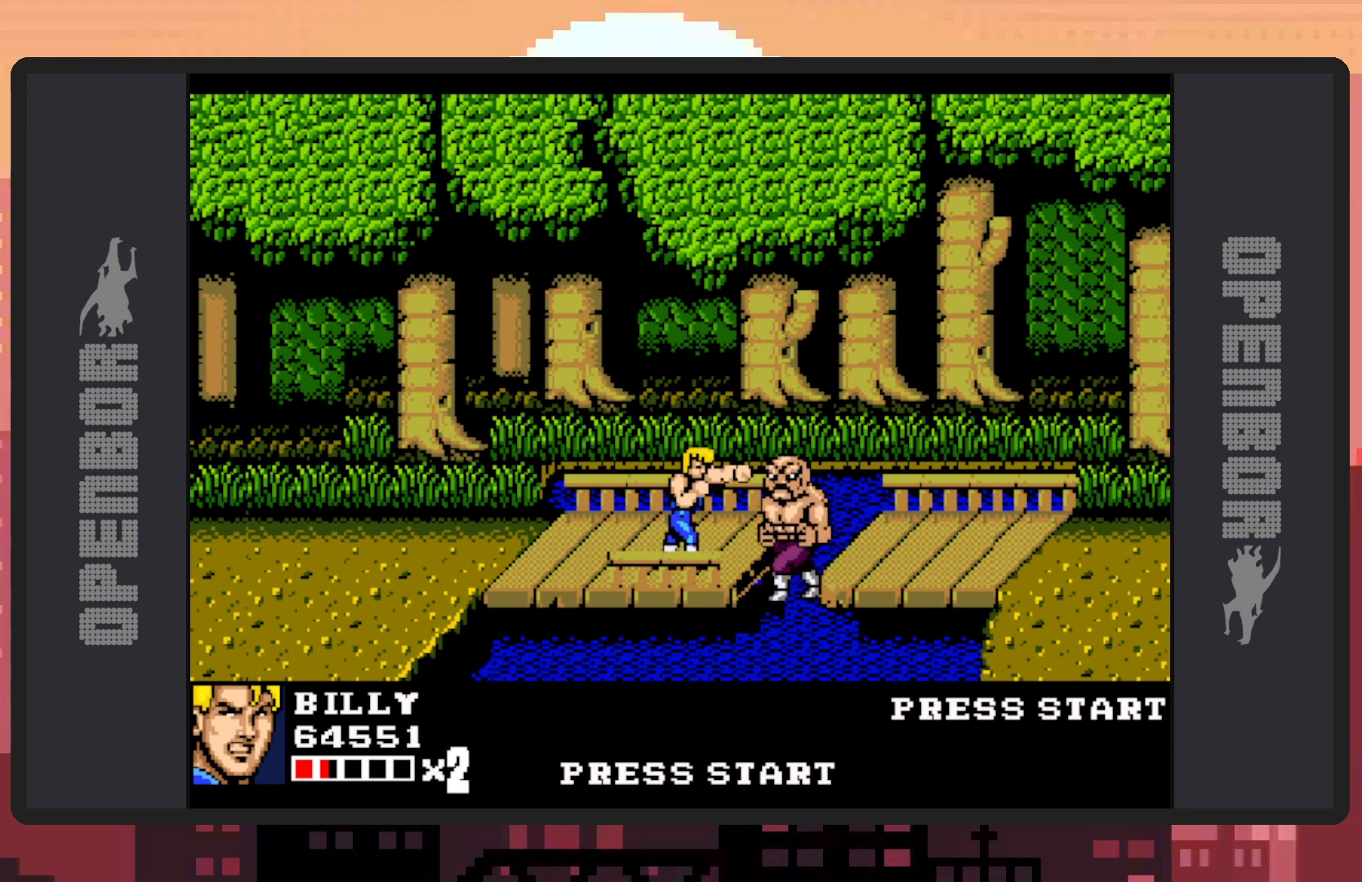
{"buttons": [], "events": [[33, "Y", "up"], [67, "Y", "down"], [117, "Y", "up"], [167, "Y", "down"], [217, "Y", "up"], [250, "Y", "down"], [300, "Y", "up"], [334, "Y", "down"], [384, "Y", "up"], [434, "Y", "down"], [467, "Y", "up"]]}